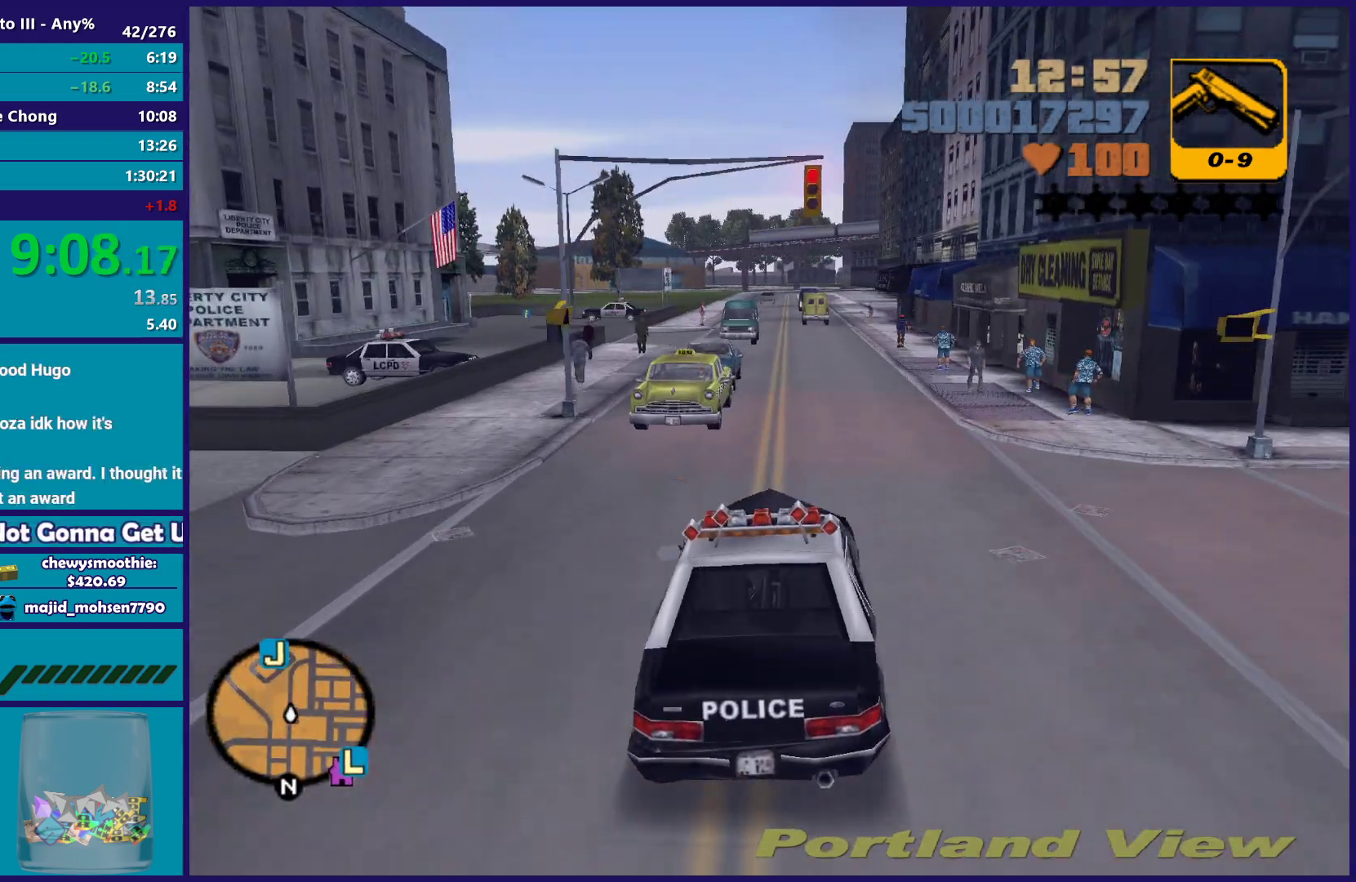
Gameplay with a controller (Xbox layout); each line is a JSON object with the inputs held at the frame after it. "button_events" lists button changes between this image and that frame as [ms after this image, input, new state], when the widget could be followed in between (sticks are given only as held states). Not read: START.
{"buttons": ["R2"], "left_stick": "center", "right_stick": "center", "button_events": []}
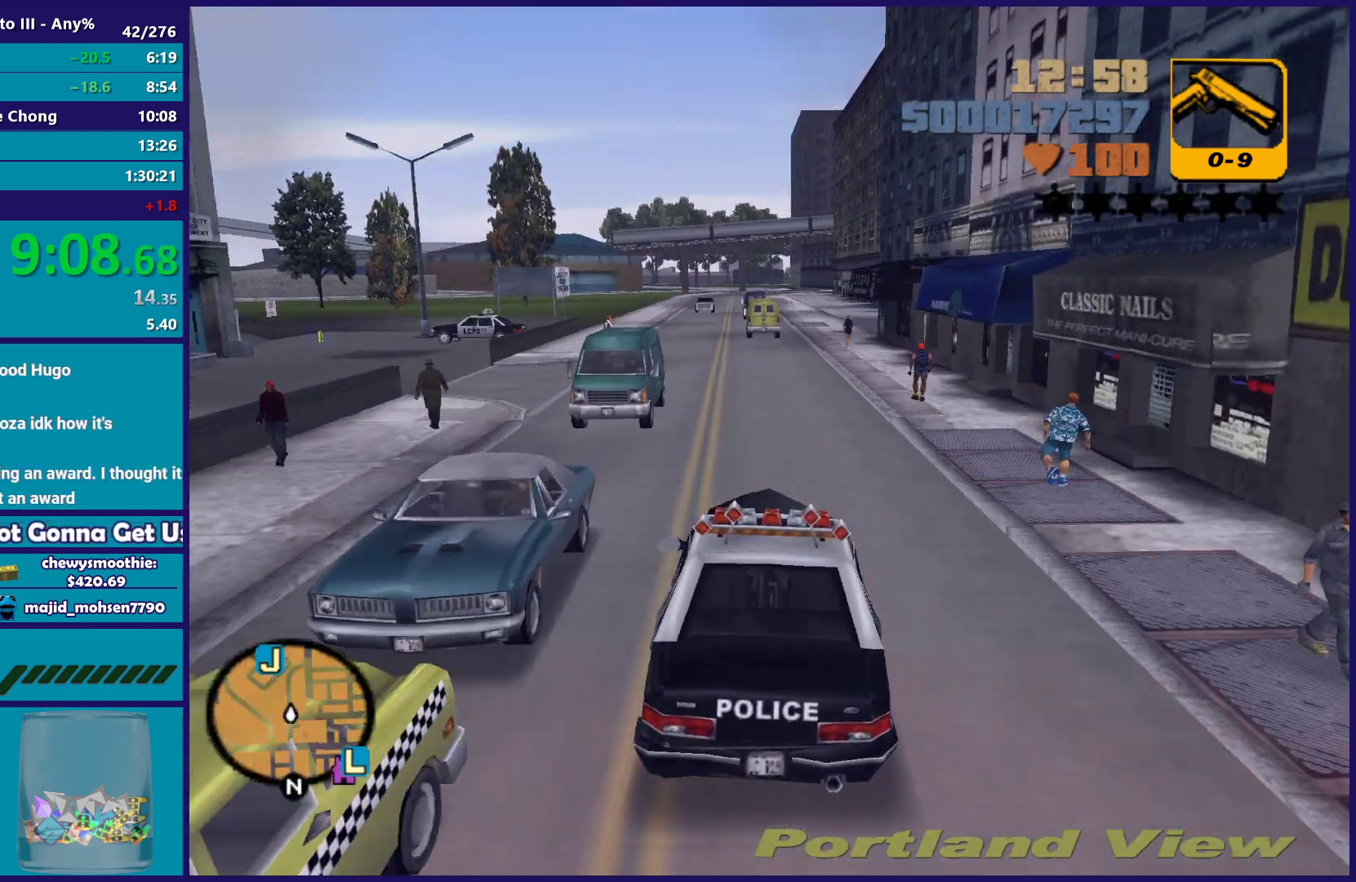
{"buttons": ["R2"], "left_stick": "up-left", "right_stick": "center", "button_events": [[117, "R2", "up"], [200, "R2", "down"]]}
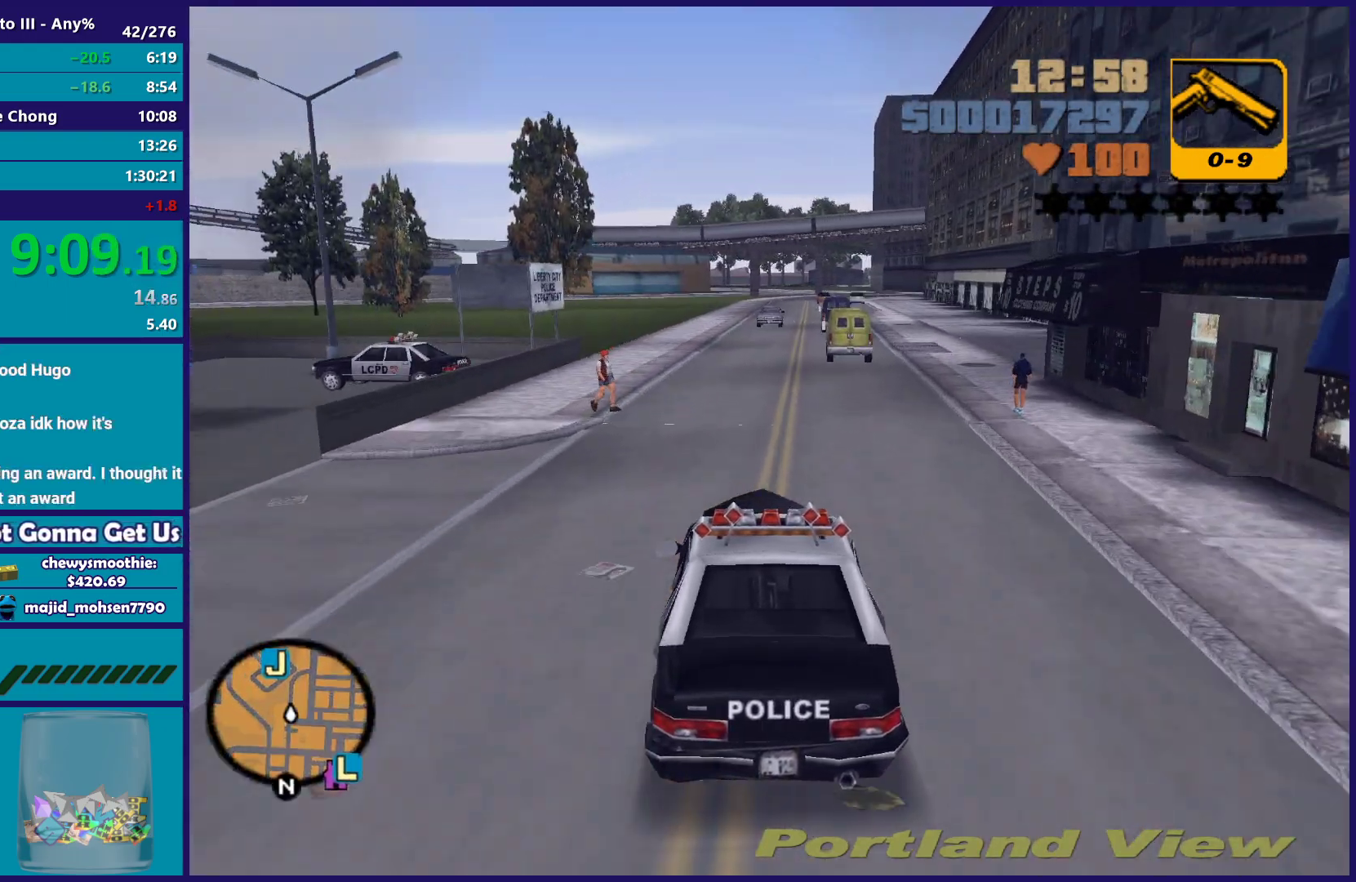
{"buttons": ["R2"], "left_stick": "center", "right_stick": "center", "button_events": [[317, "R2", "up"], [400, "R2", "down"]]}
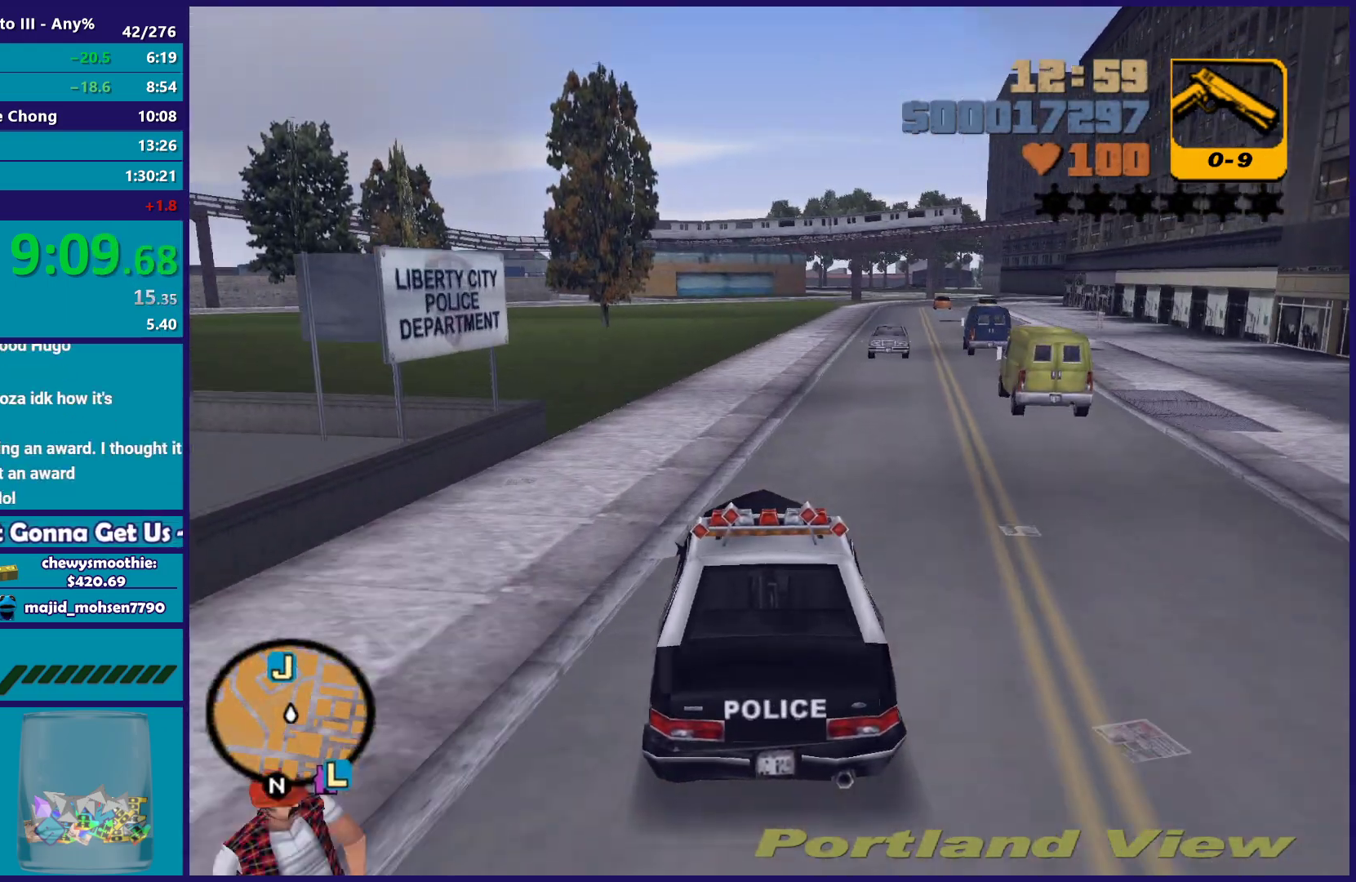
{"buttons": ["R2"], "left_stick": "center", "right_stick": "center", "button_events": [[233, "R2", "up"], [317, "R2", "down"]]}
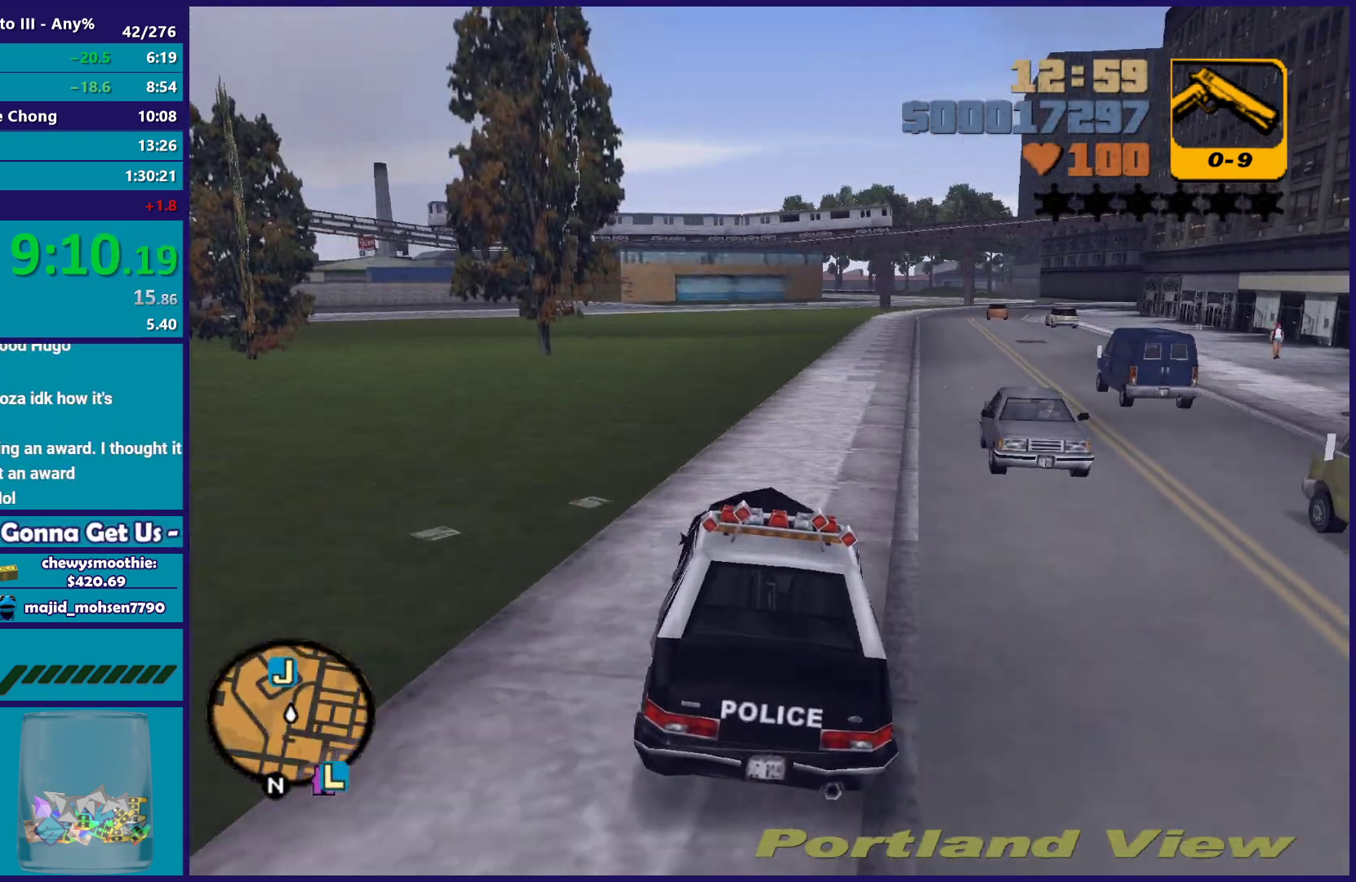
{"buttons": ["R2"], "left_stick": "center", "right_stick": "center", "button_events": [[67, "R2", "up"], [150, "R2", "down"]]}
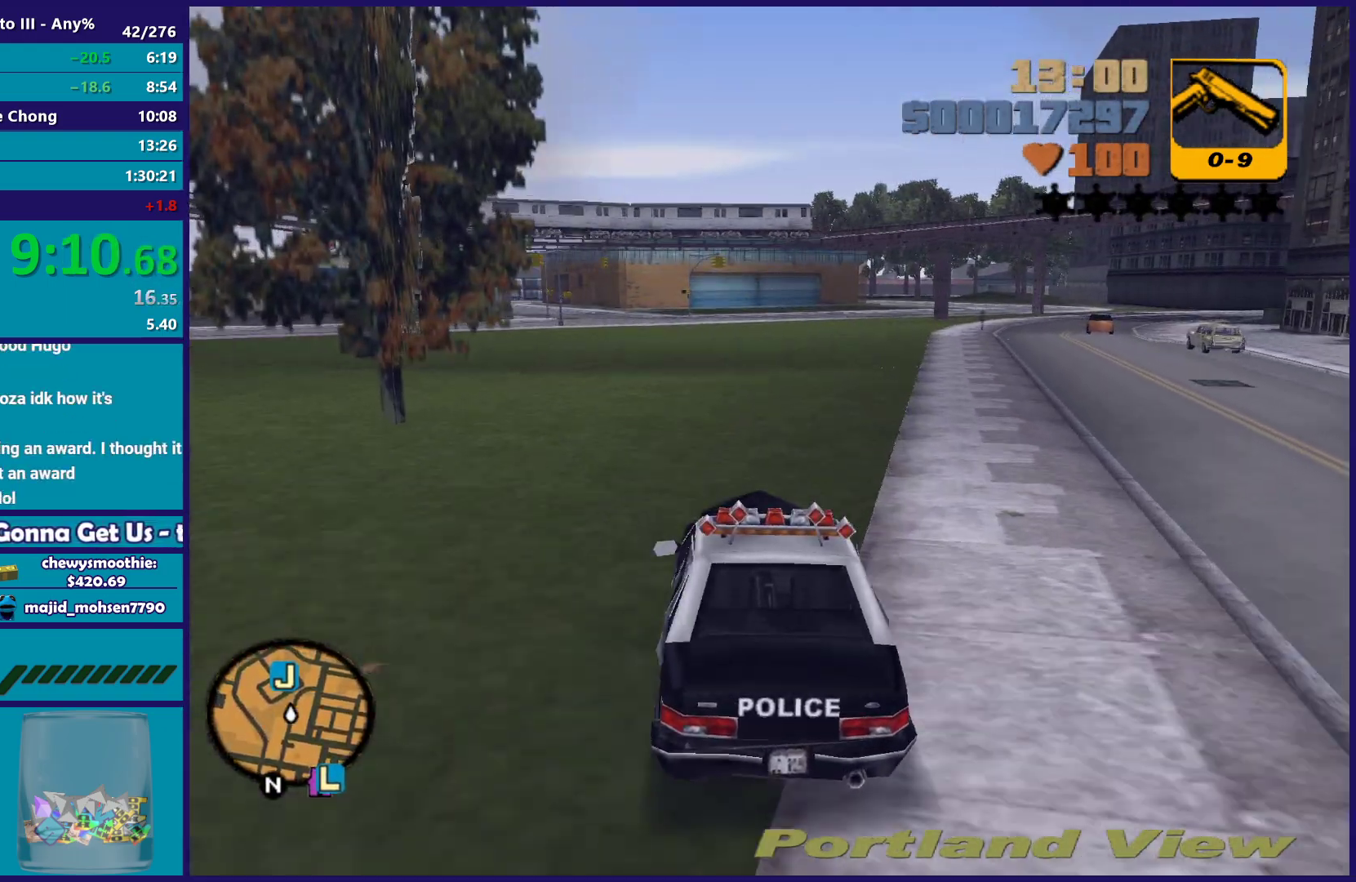
{"buttons": ["R2"], "left_stick": "center", "right_stick": "center", "button_events": []}
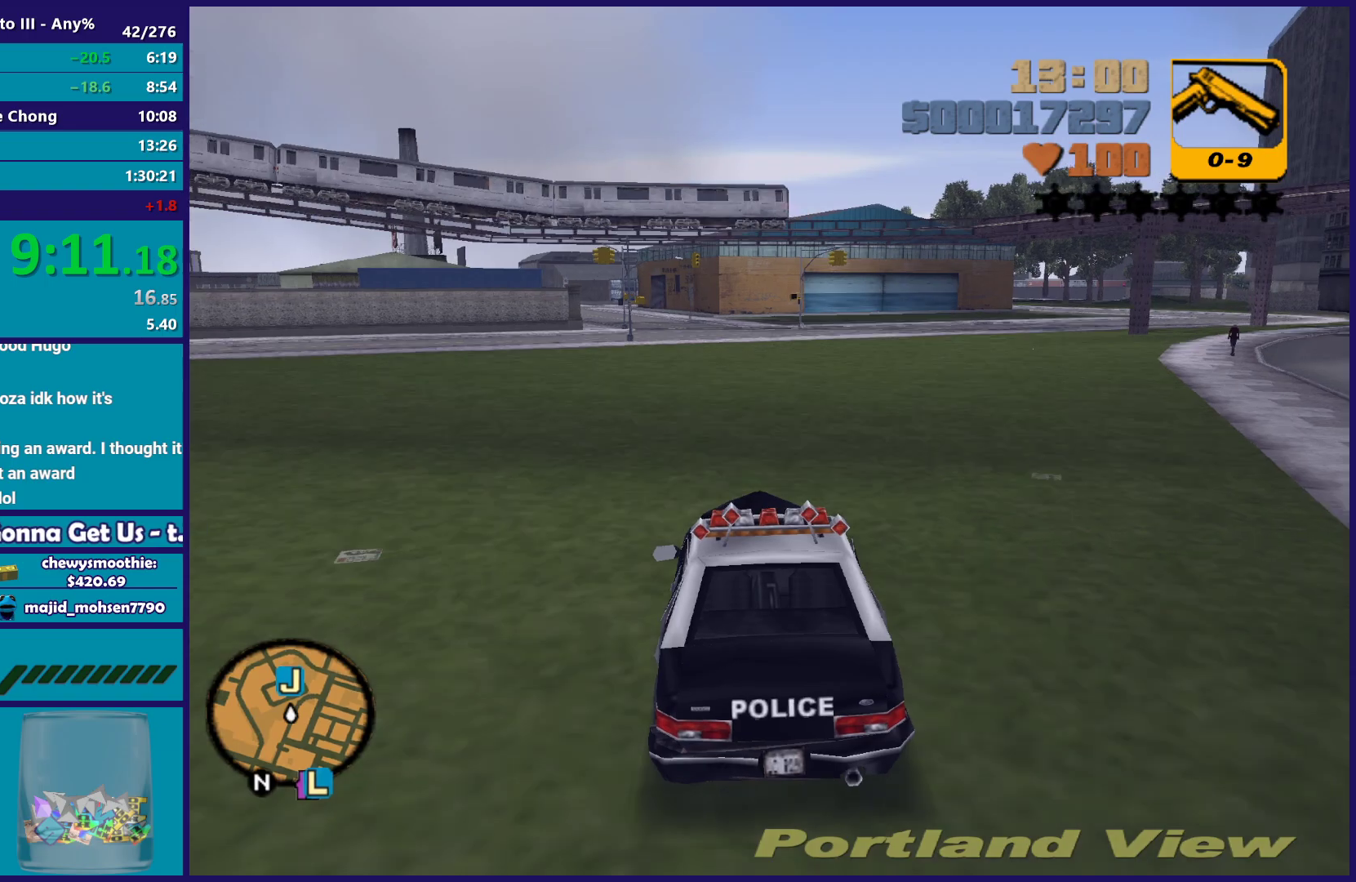
{"buttons": ["R2"], "left_stick": "center", "right_stick": "center", "button_events": [[317, "R2", "up"], [450, "R2", "down"]]}
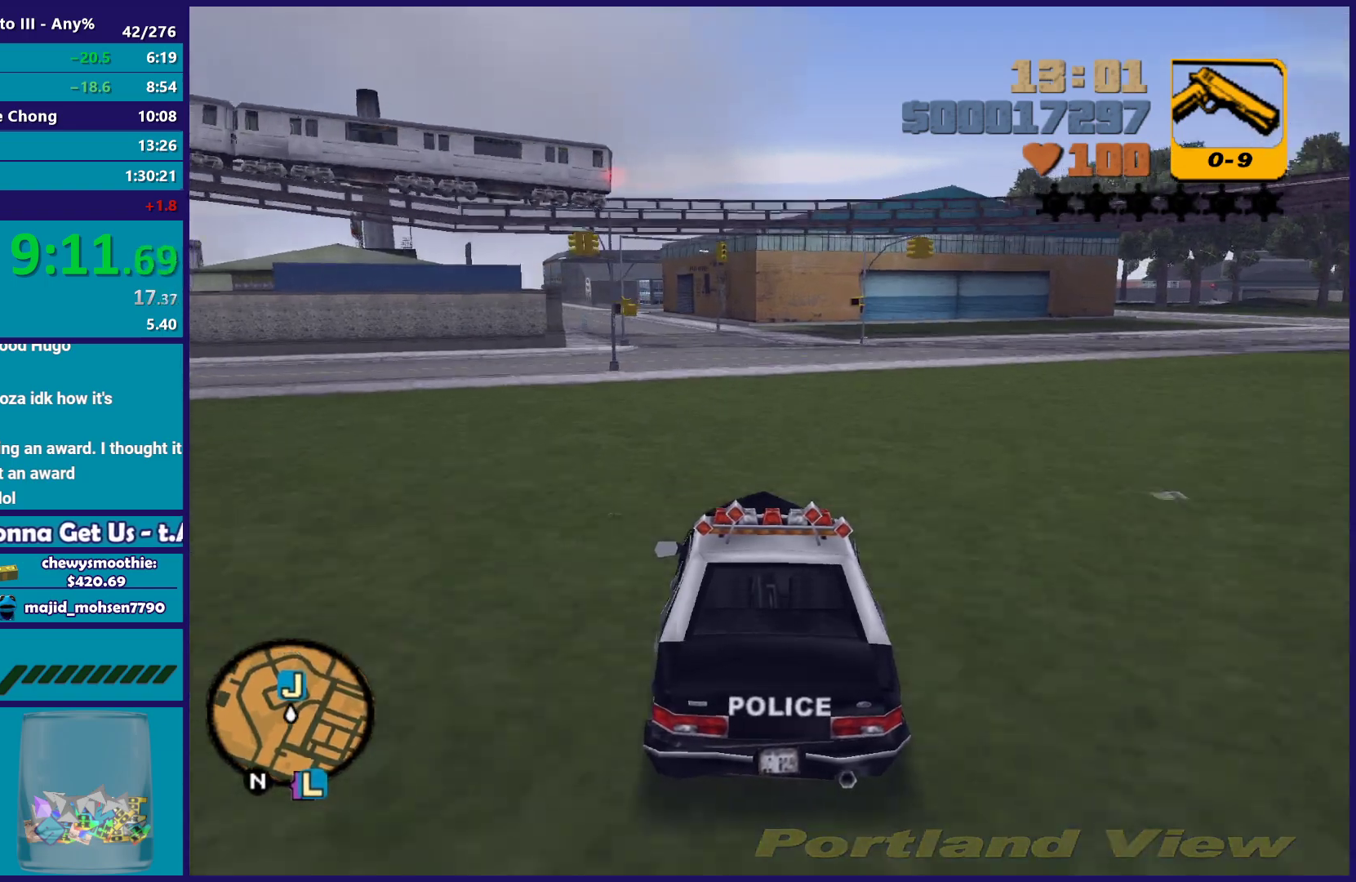
{"buttons": ["R2"], "left_stick": "center", "right_stick": "center", "button_events": []}
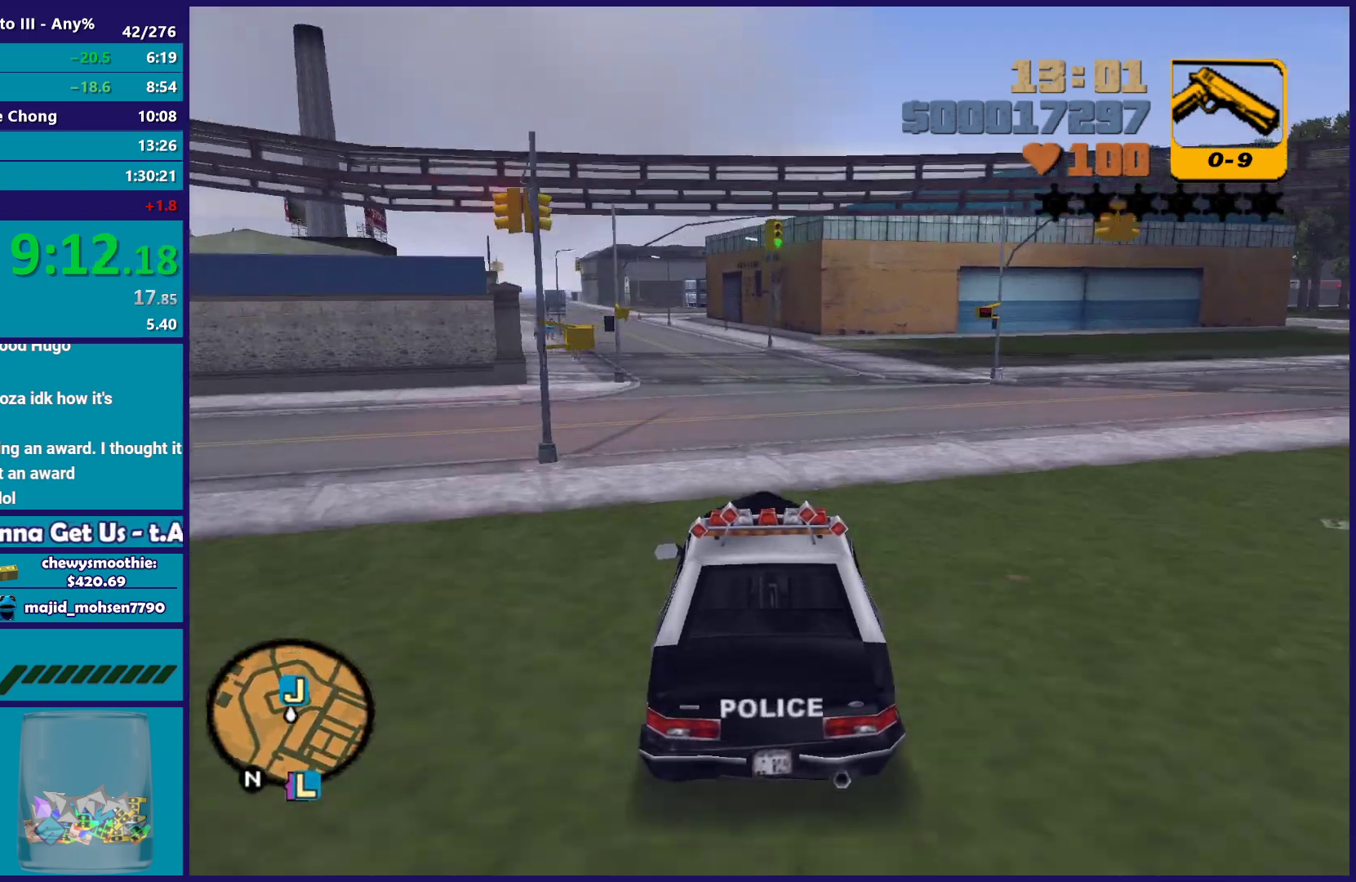
{"buttons": ["R2"], "left_stick": "up-left", "right_stick": "center", "button_events": []}
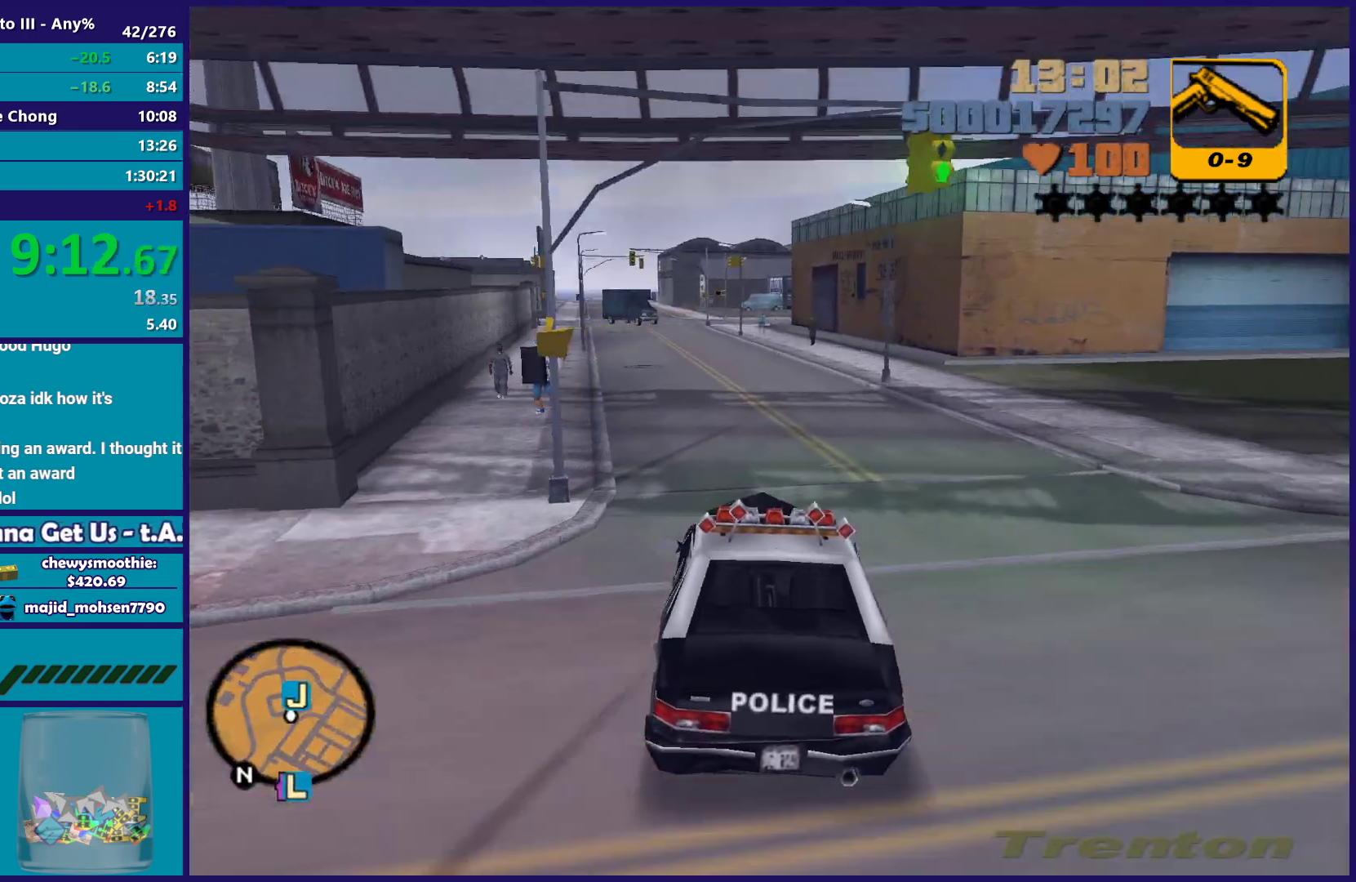
{"buttons": ["R2"], "left_stick": "right", "right_stick": "center", "button_events": []}
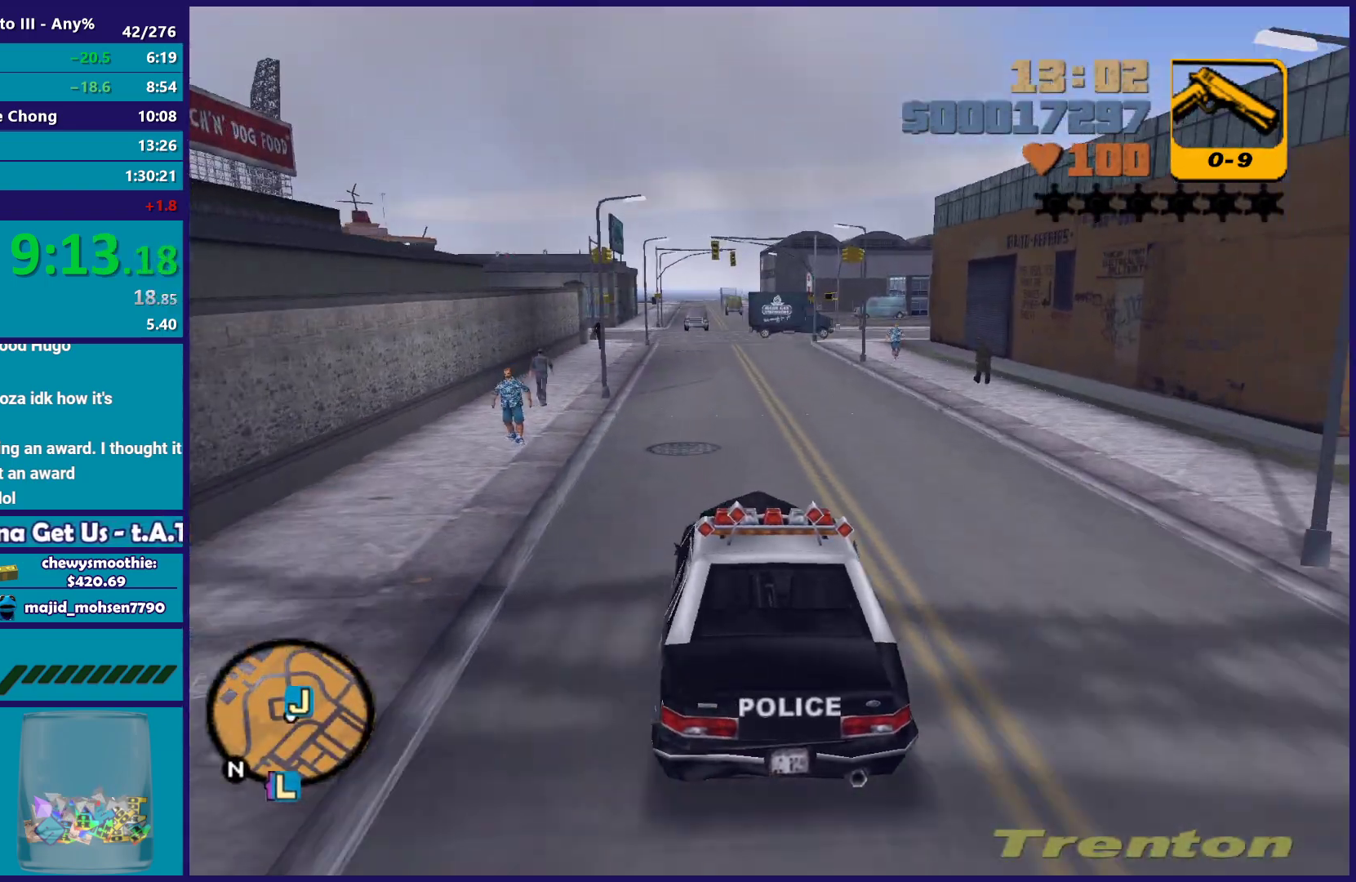
{"buttons": [], "left_stick": "center", "right_stick": "center", "button_events": [[383, "R2", "up"]]}
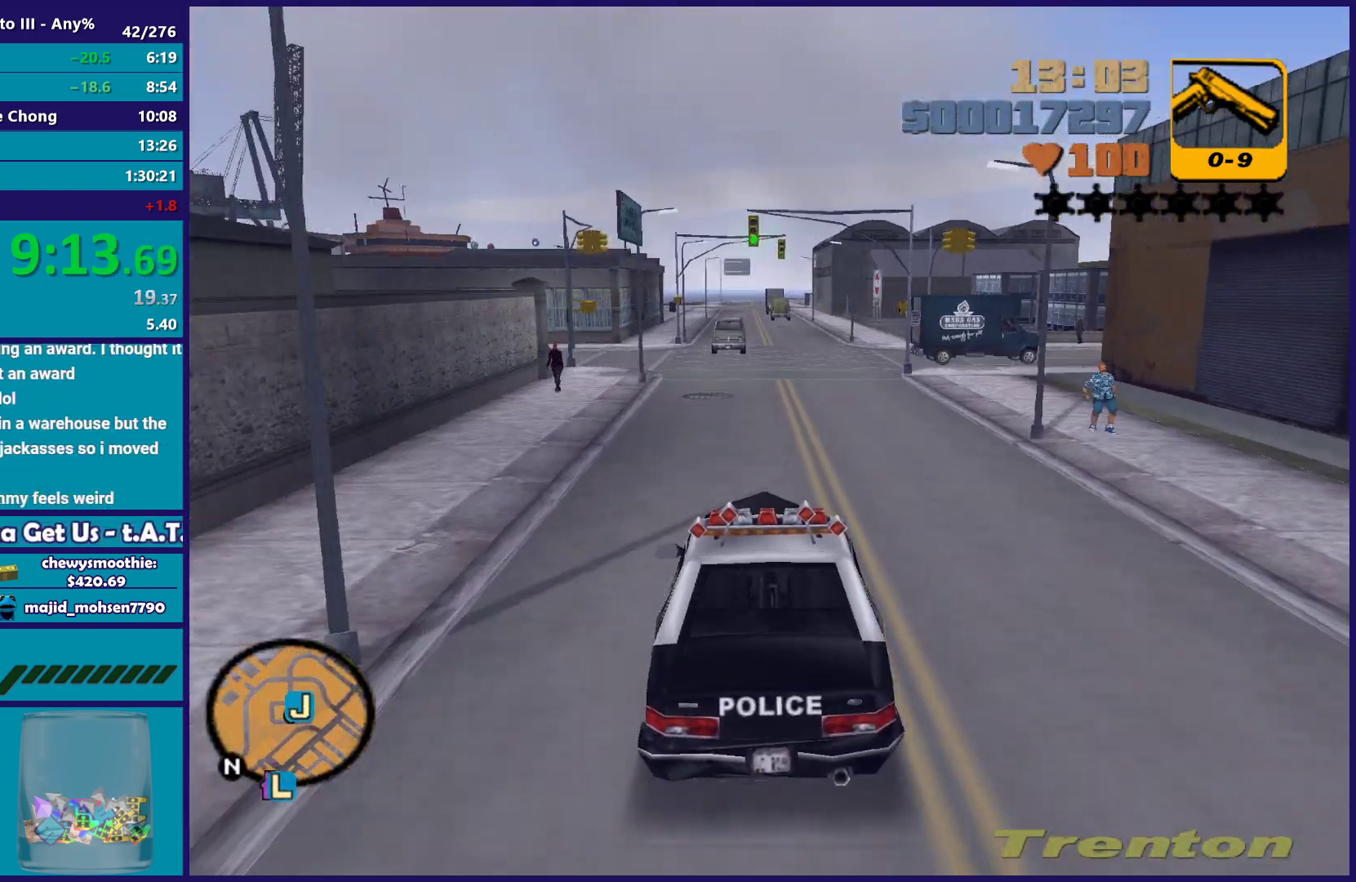
{"buttons": ["A"], "left_stick": "right", "right_stick": "center", "button_events": [[17, "L2", "down"], [133, "L2", "up"], [283, "L2", "down"], [367, "L2", "up"], [467, "A", "down"]]}
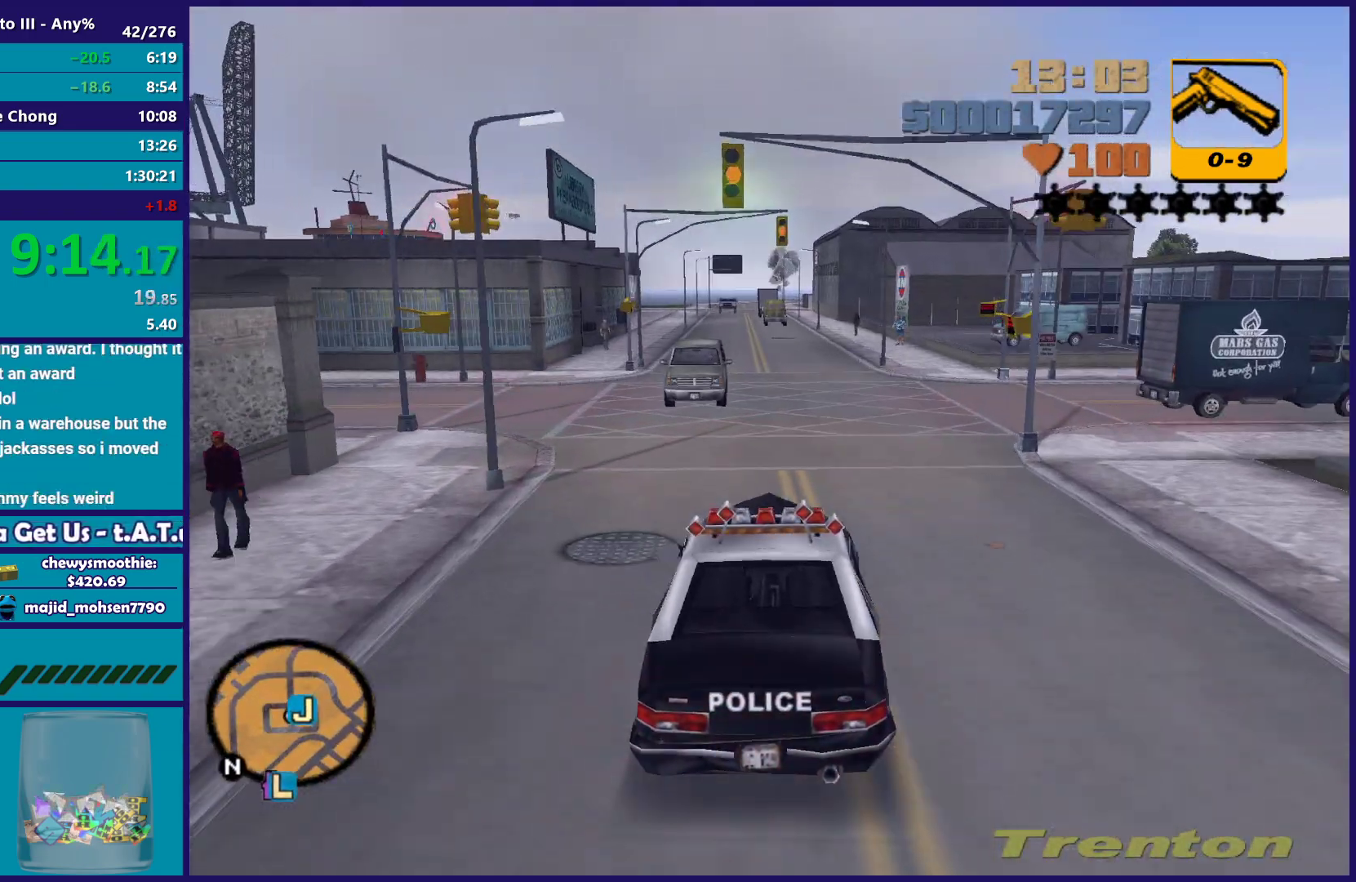
{"buttons": [], "left_stick": "right", "right_stick": "center", "button_events": [[500, "A", "up"]]}
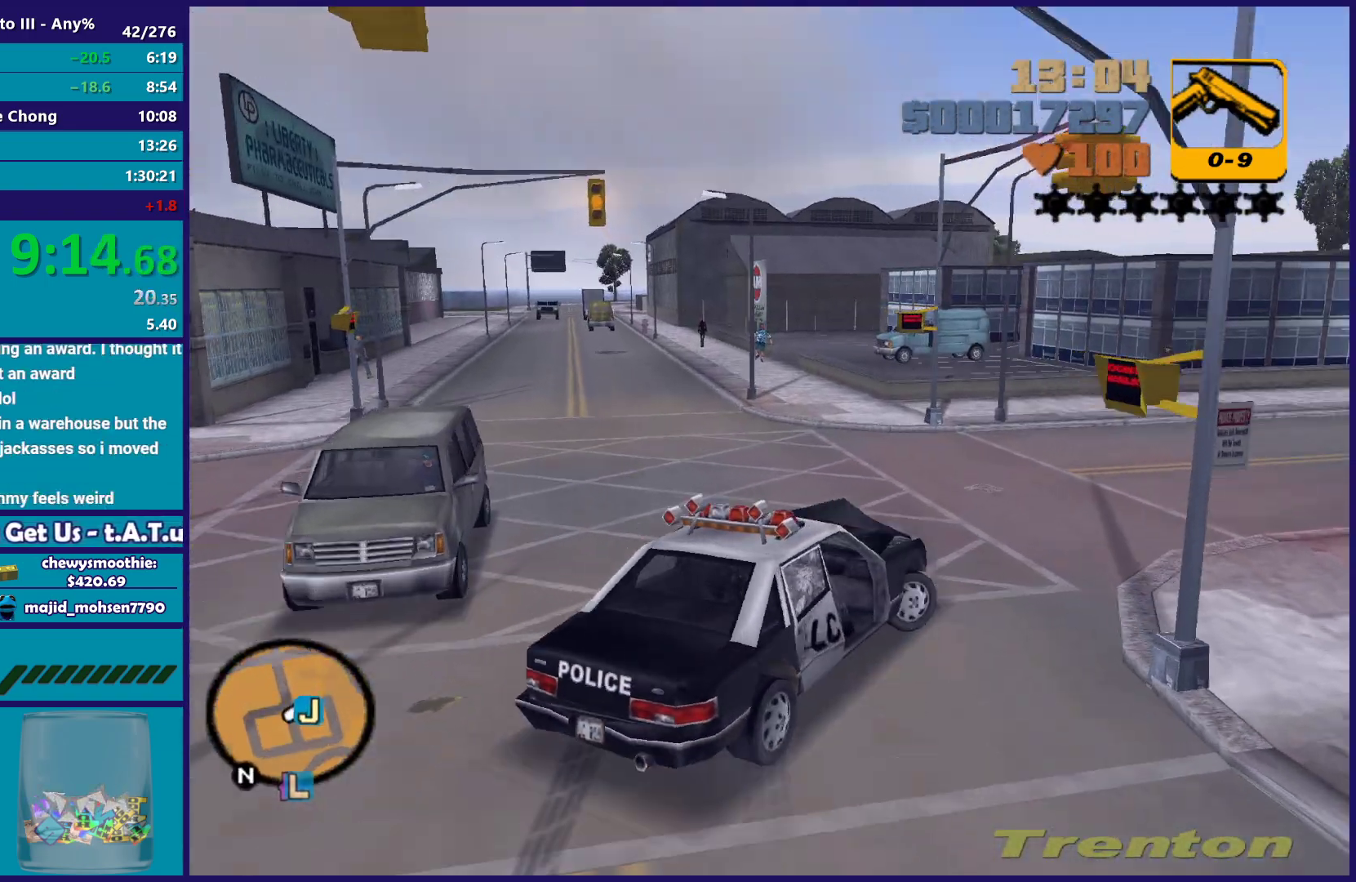
{"buttons": ["R2"], "left_stick": "down-left", "right_stick": "center", "button_events": [[167, "R2", "down"]]}
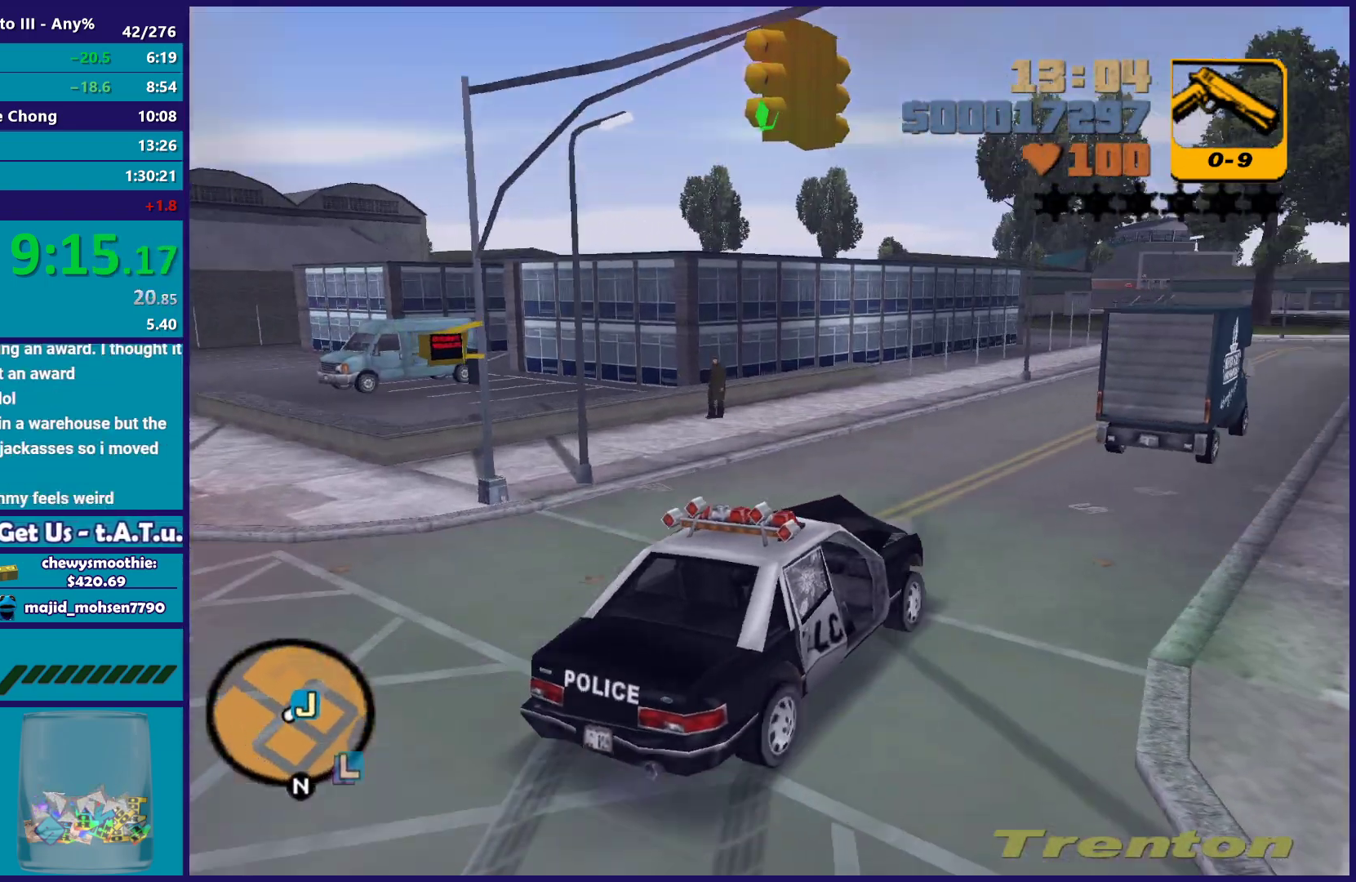
{"buttons": ["R2"], "left_stick": "down-right", "right_stick": "center", "button_events": []}
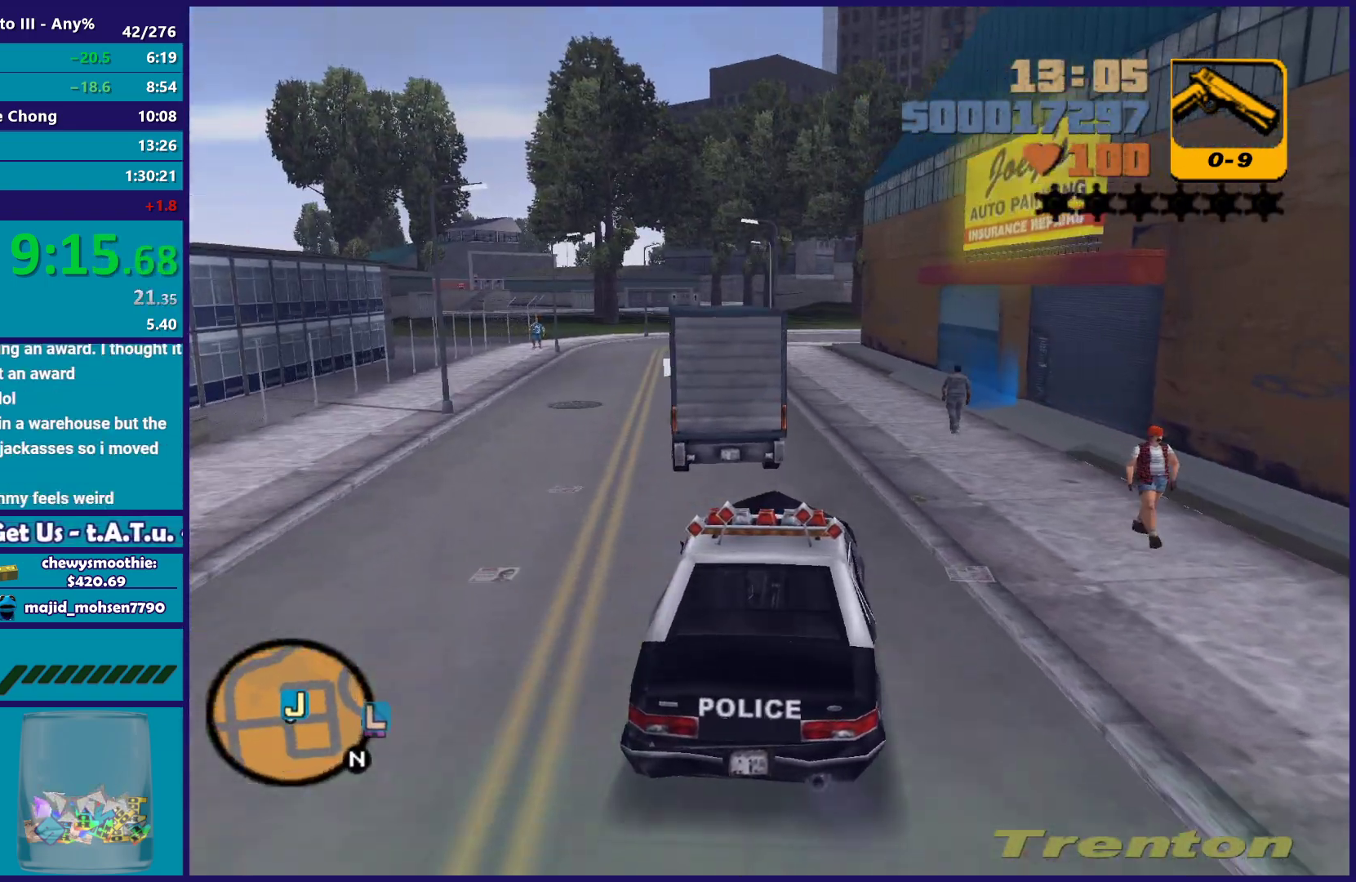
{"buttons": ["L2"], "left_stick": "center", "right_stick": "center", "button_events": [[100, "R2", "up"], [383, "L2", "down"]]}
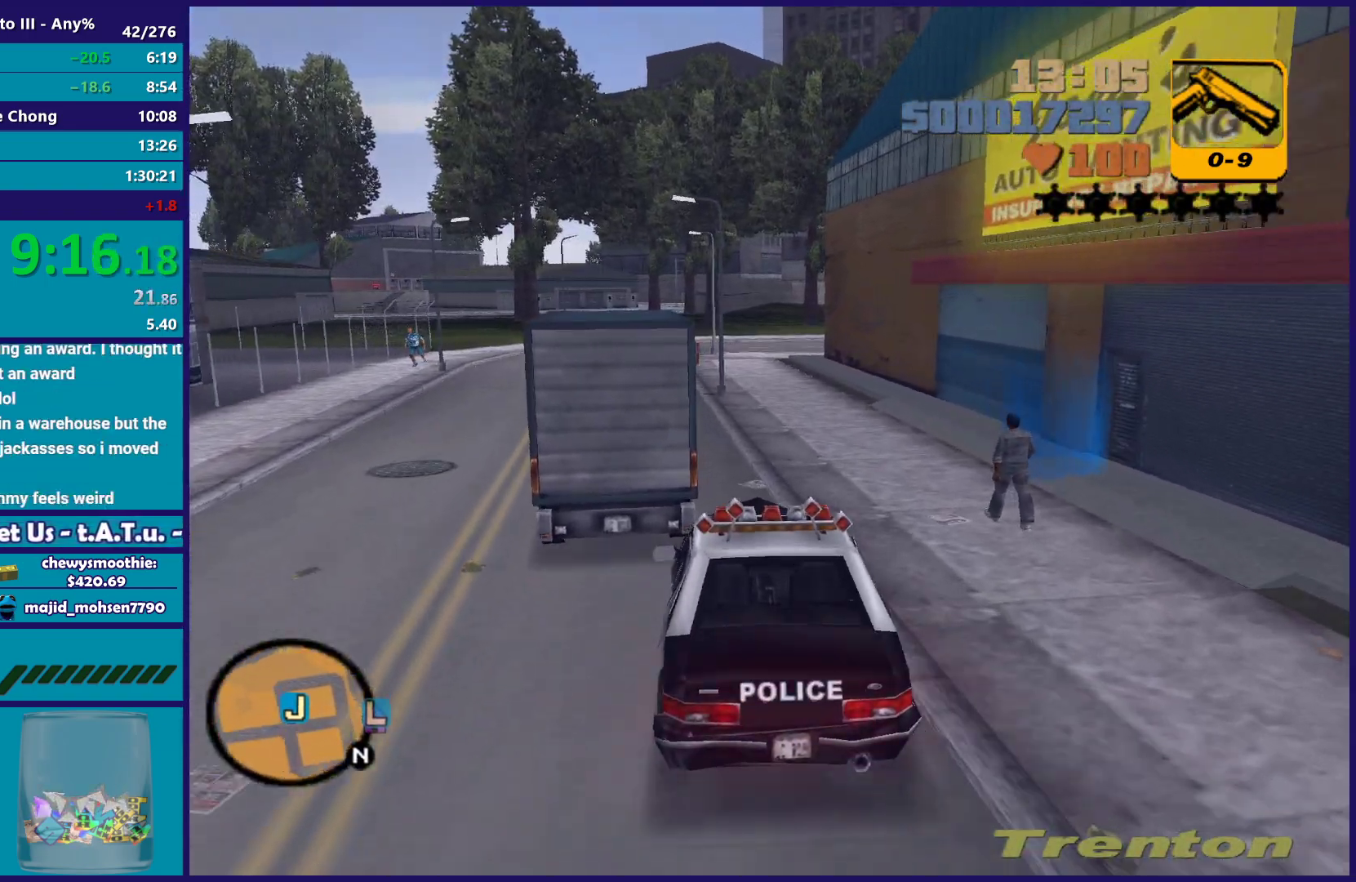
{"buttons": ["Y"], "left_stick": "left", "right_stick": "center", "button_events": [[233, "Y", "down"], [350, "Y", "up"], [433, "Y", "down"], [500, "L2", "up"]]}
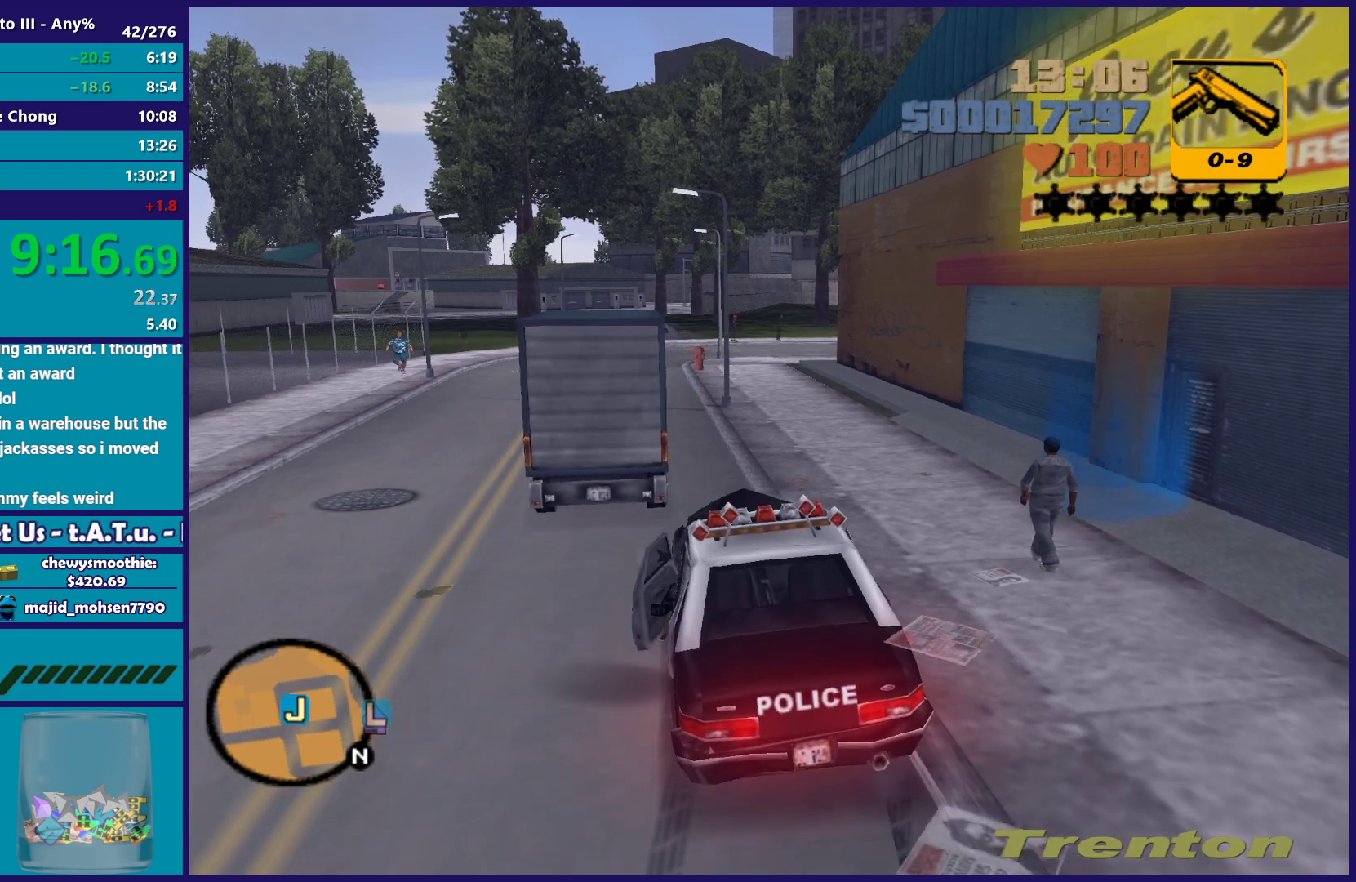
{"buttons": [], "left_stick": "up-left", "right_stick": "center", "button_events": [[50, "Y", "up"], [167, "A", "down"], [300, "A", "up"], [367, "A", "down"], [500, "A", "up"]]}
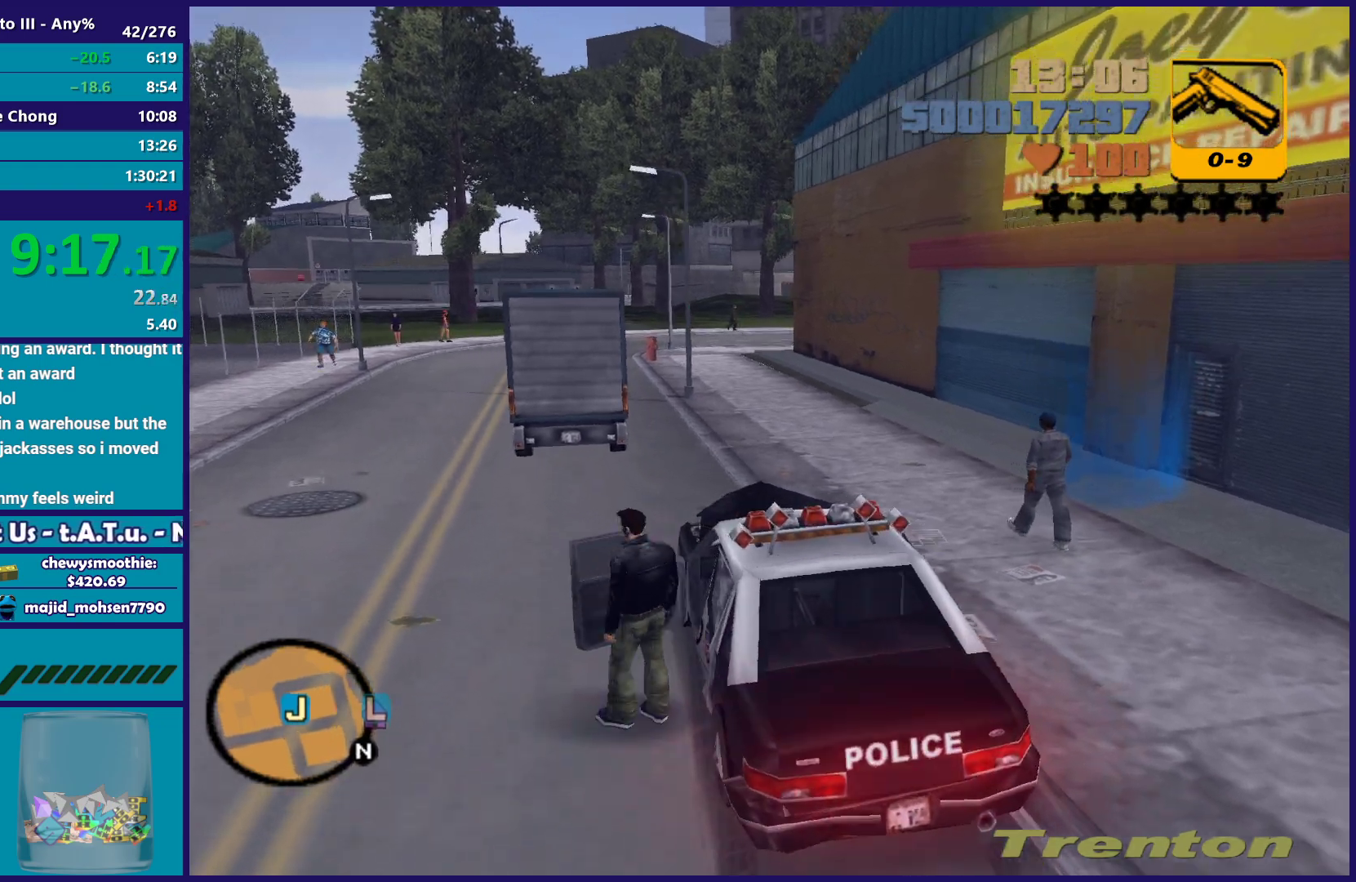
{"buttons": ["A"], "left_stick": "up", "right_stick": "center", "button_events": [[83, "A", "down"], [200, "A", "up"], [300, "A", "down"], [400, "A", "up"], [483, "A", "down"]]}
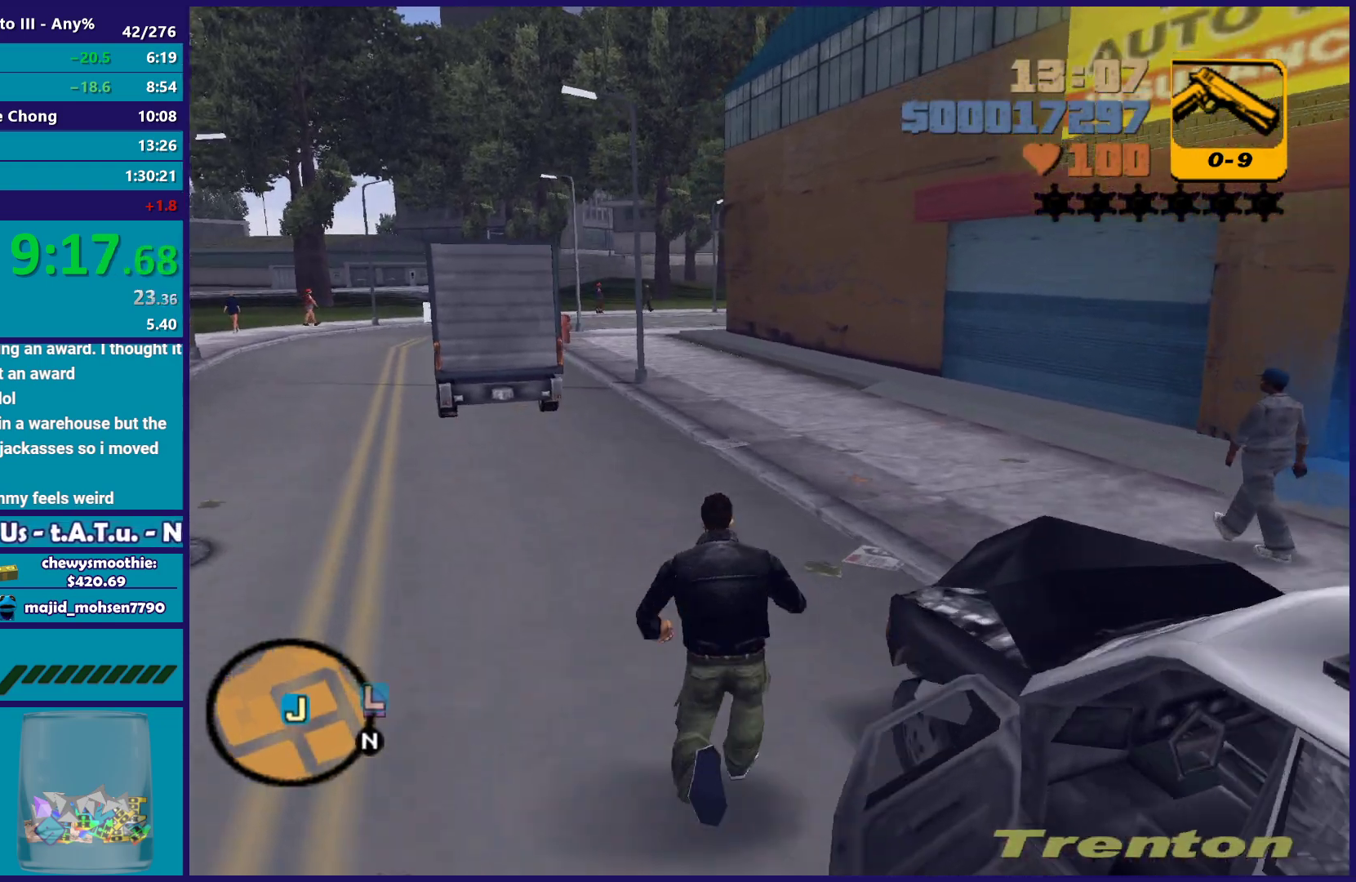
{"buttons": [], "left_stick": "up-right", "right_stick": "center", "button_events": [[117, "A", "up"], [183, "A", "down"], [300, "A", "up"], [400, "A", "down"], [483, "A", "up"]]}
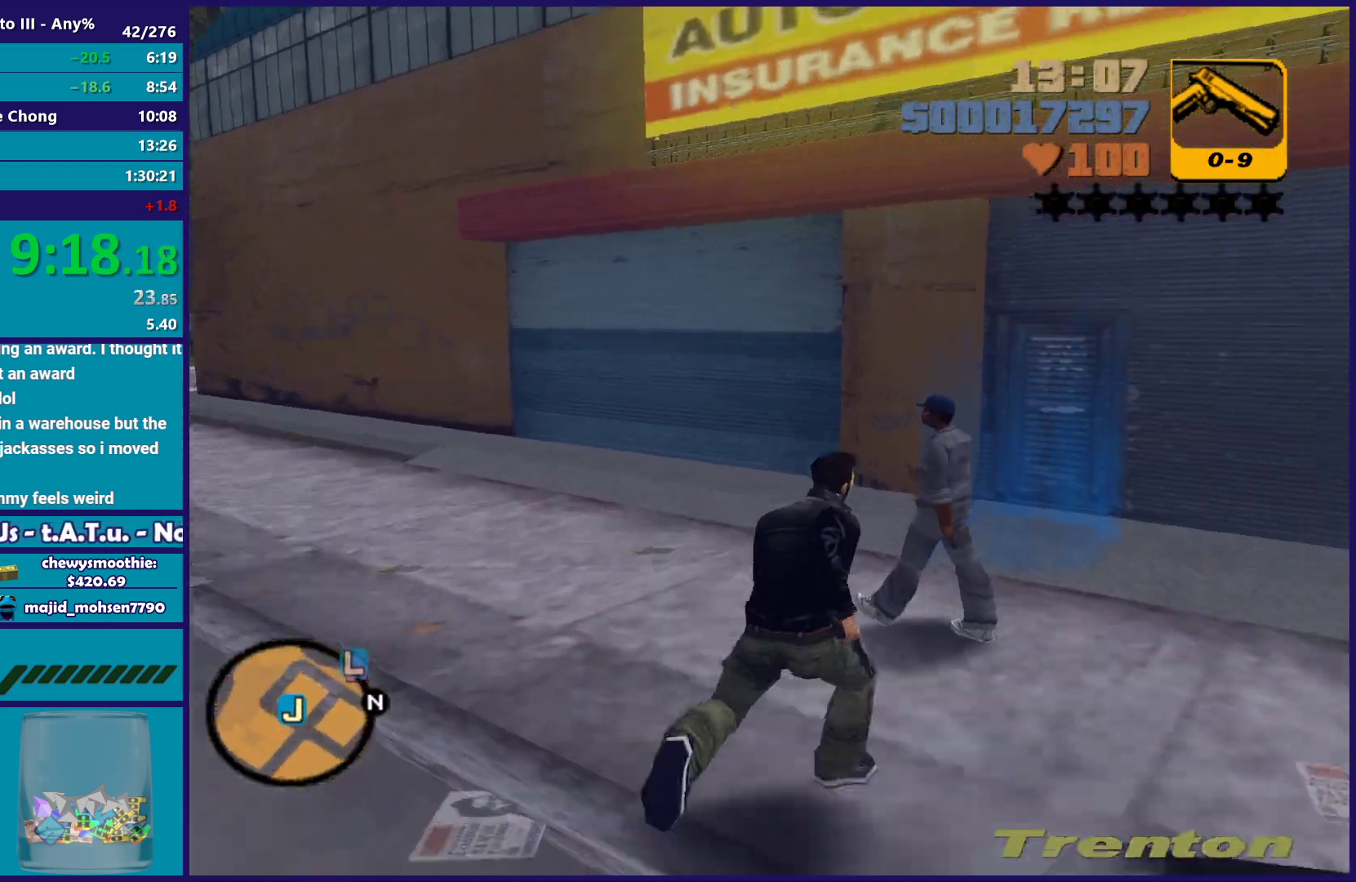
{"buttons": [], "left_stick": "center", "right_stick": "center", "button_events": [[100, "A", "down"], [200, "A", "up"], [317, "A", "down"], [433, "A", "up"]]}
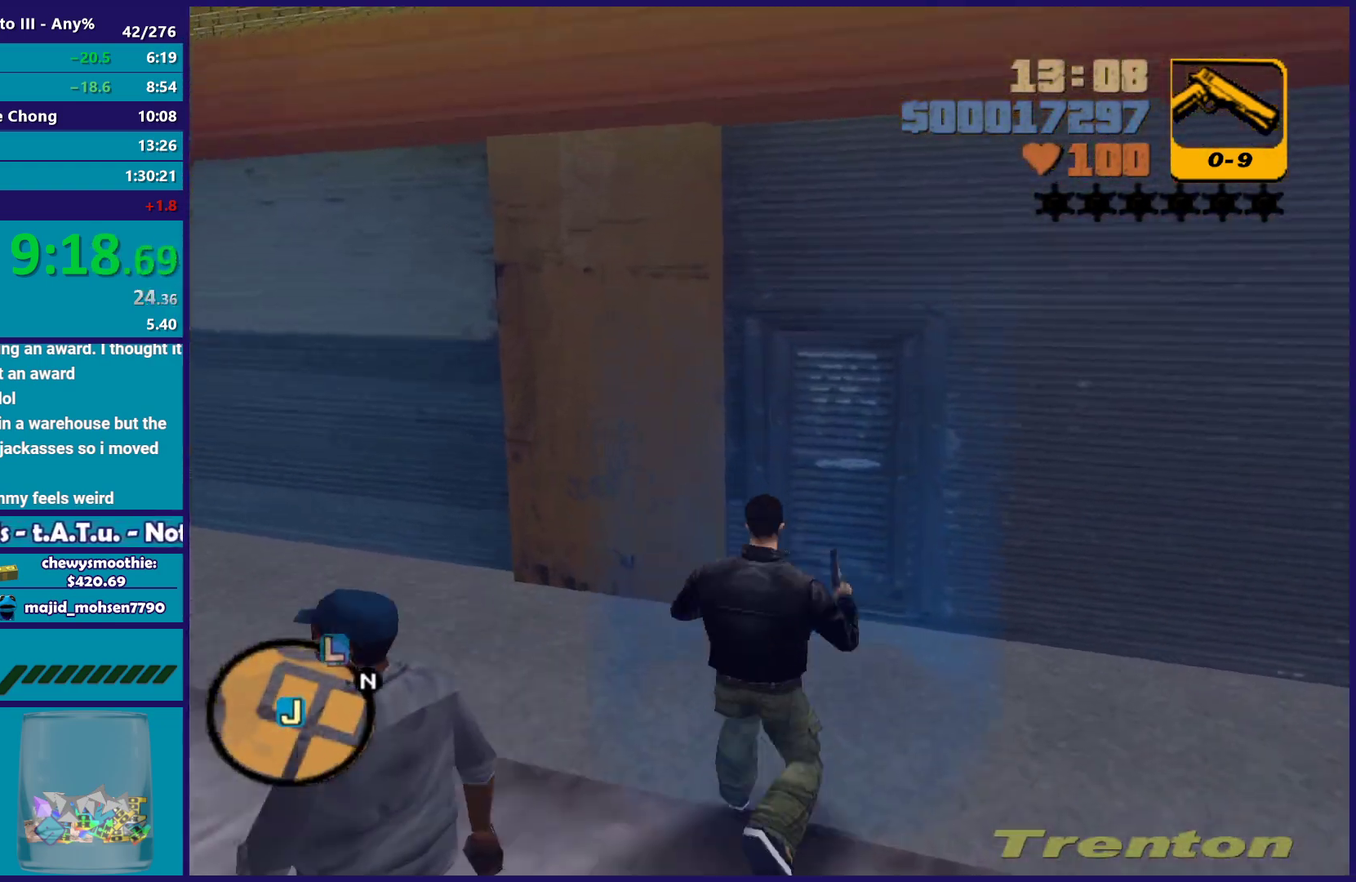
{"buttons": ["A"], "left_stick": "center", "right_stick": "center", "button_events": [[33, "A", "down"], [133, "A", "up"], [233, "A", "down"], [367, "A", "up"], [450, "A", "down"]]}
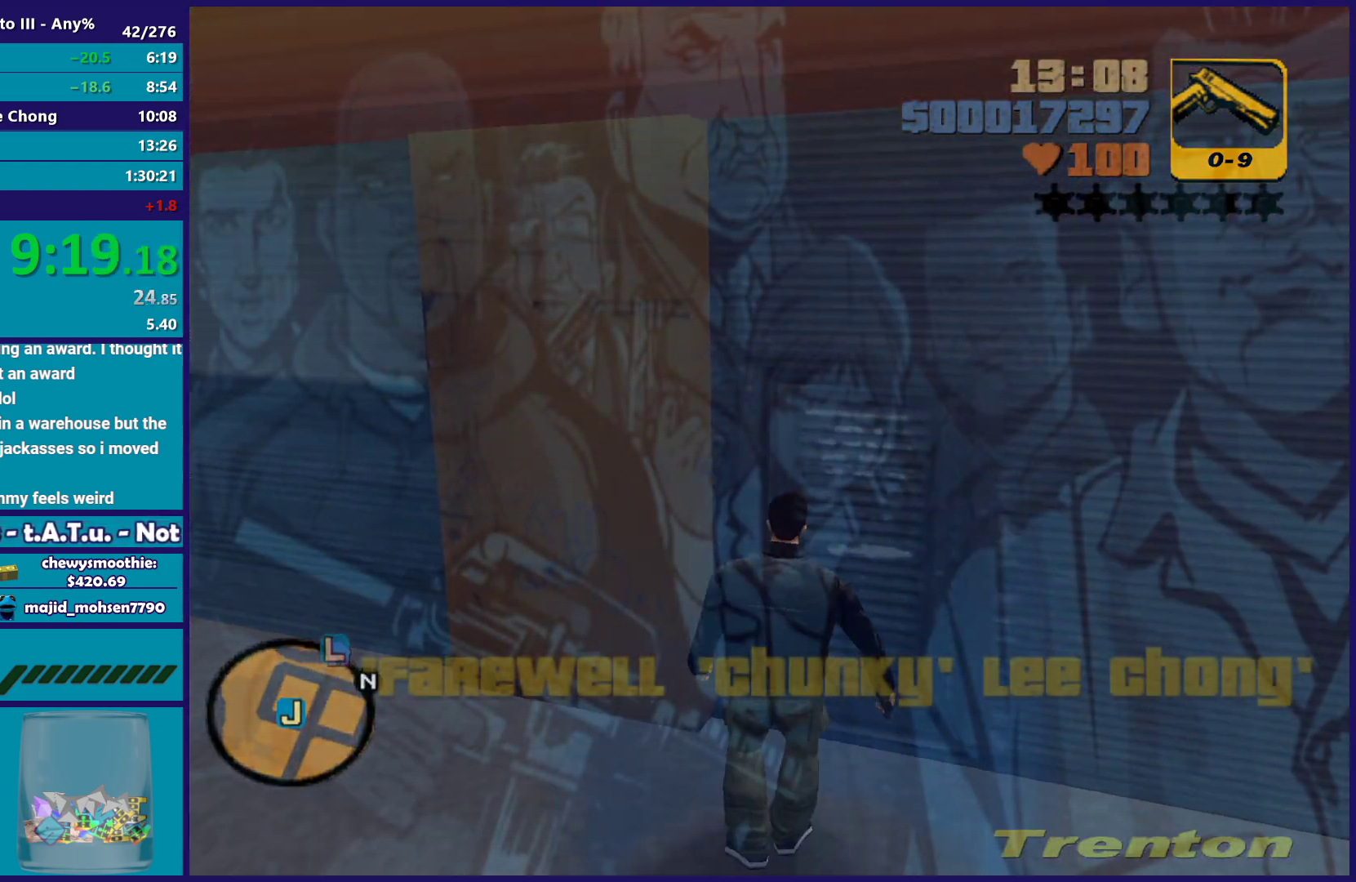
{"buttons": ["A"], "left_stick": "center", "right_stick": "center", "button_events": [[117, "A", "up"], [250, "A", "down"], [400, "A", "up"], [483, "A", "down"]]}
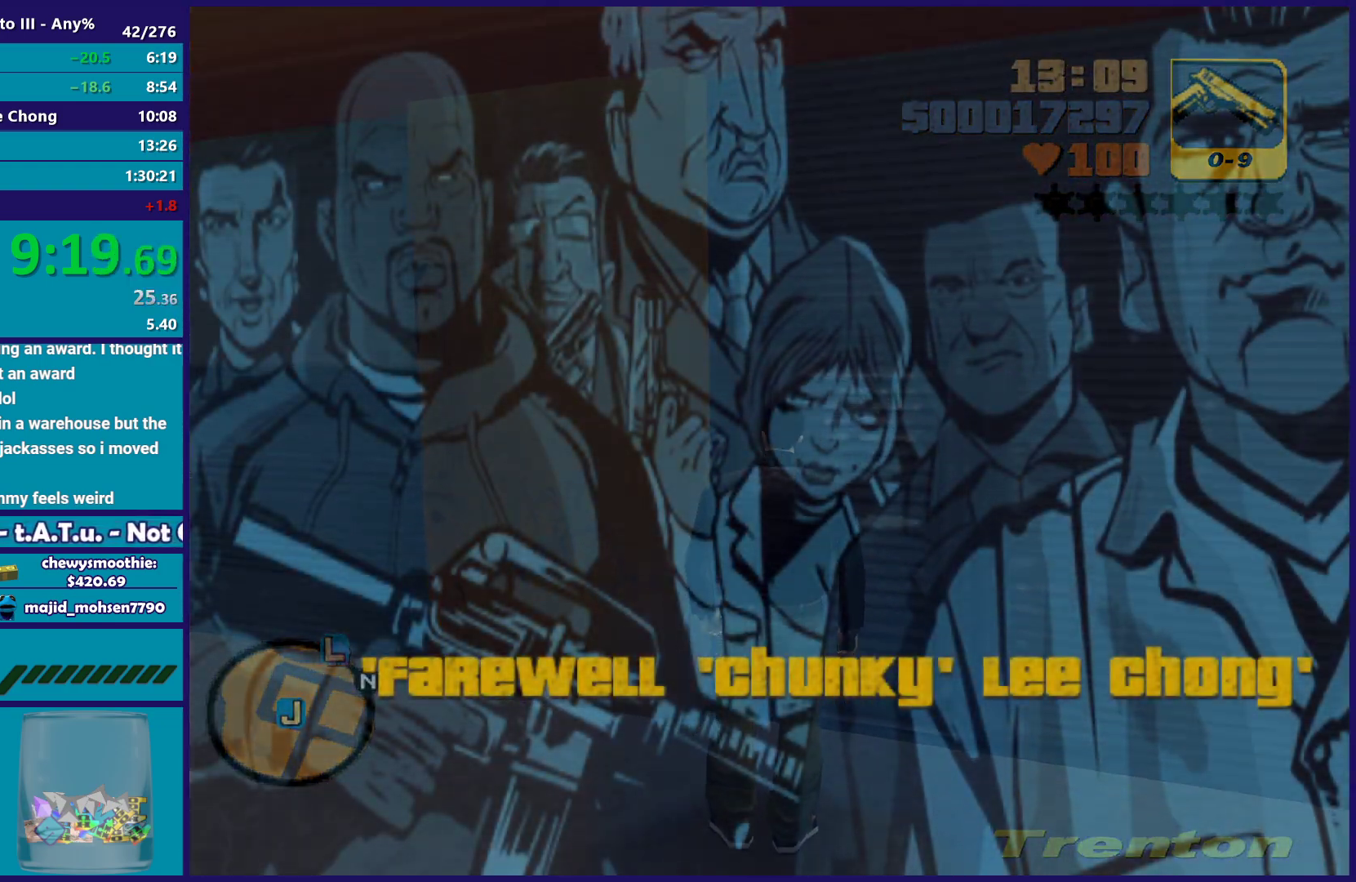
{"buttons": ["A"], "left_stick": "center", "right_stick": "center", "button_events": [[133, "A", "up"], [267, "A", "down"]]}
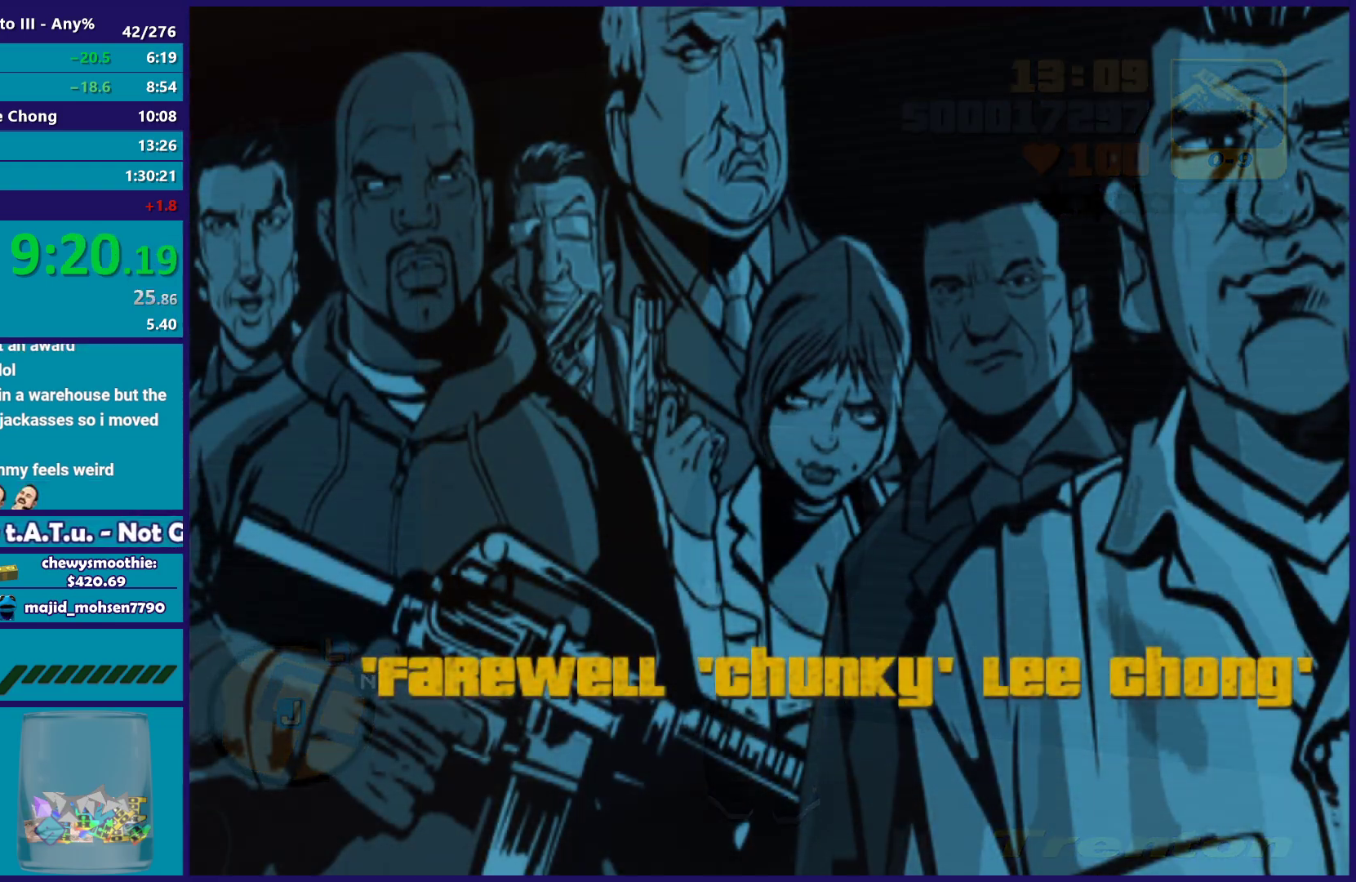
{"buttons": [], "left_stick": "center", "right_stick": "center", "button_events": [[50, "A", "up"], [133, "A", "down"], [283, "A", "up"], [367, "A", "down"], [500, "A", "up"]]}
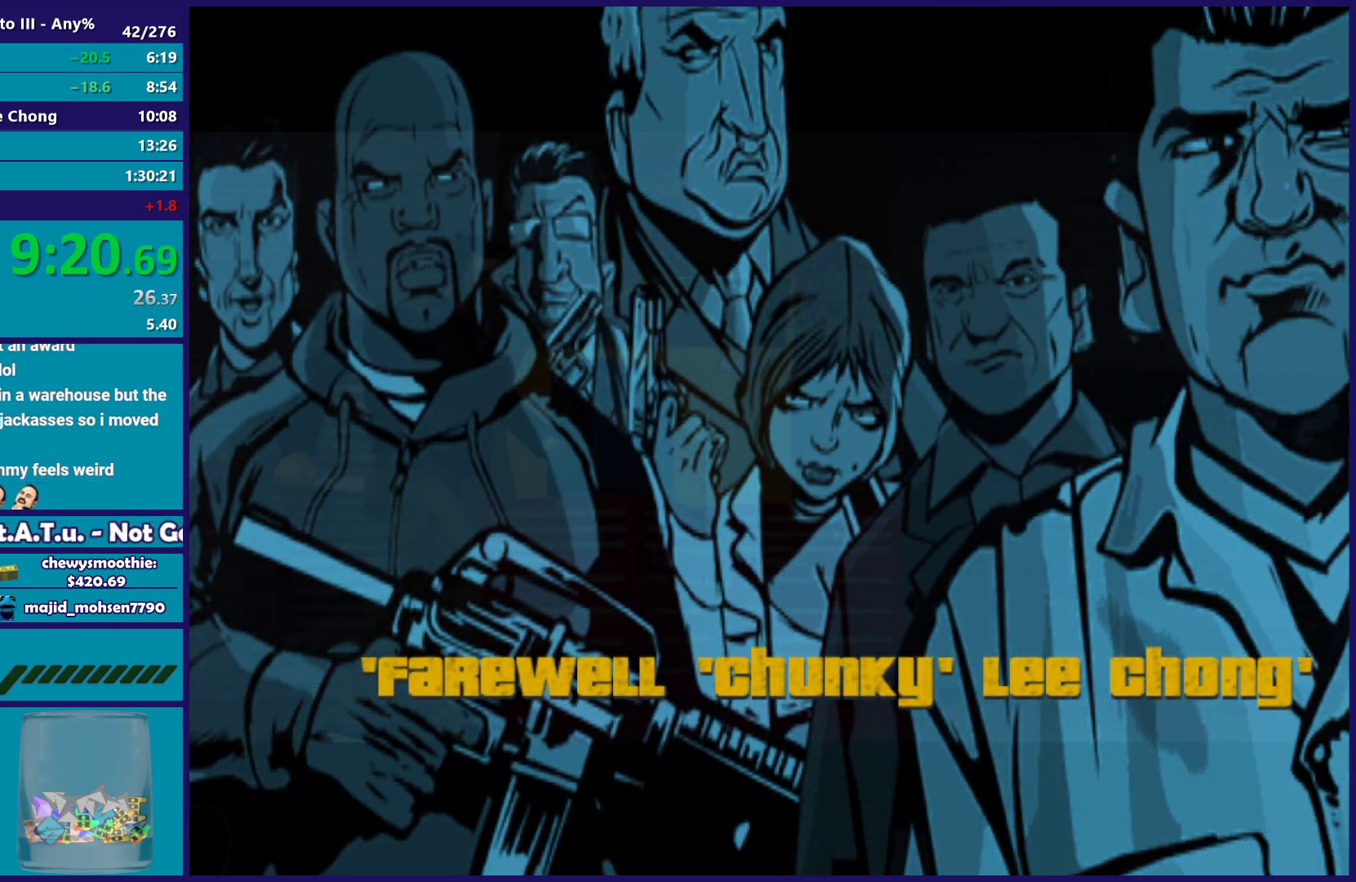
{"buttons": ["A"], "left_stick": "center", "right_stick": "center", "button_events": [[100, "A", "down"], [217, "A", "up"], [283, "A", "down"], [417, "A", "up"], [500, "A", "down"]]}
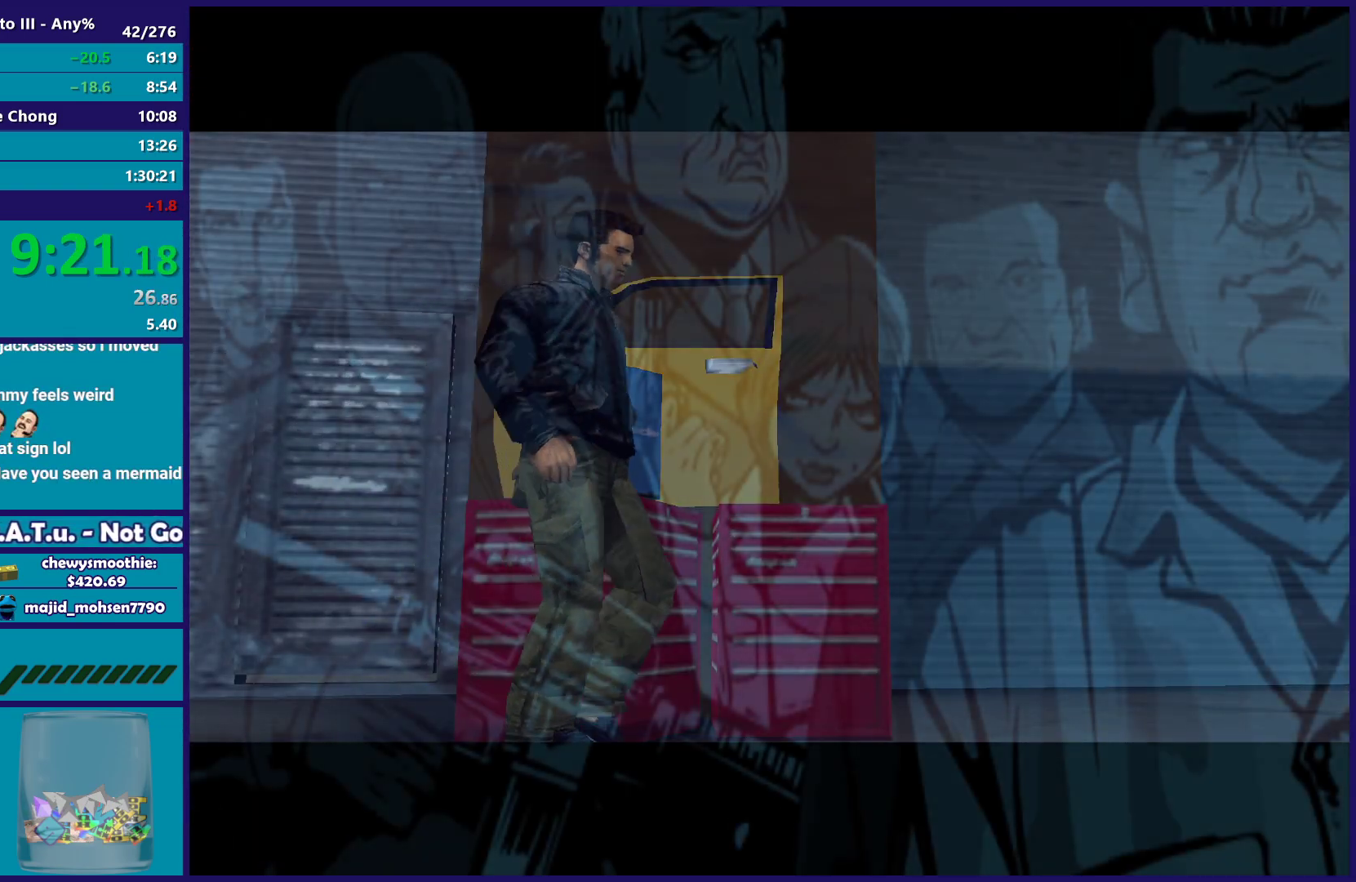
{"buttons": ["A"], "left_stick": "center", "right_stick": "center", "button_events": [[133, "A", "up"], [200, "A", "down"], [350, "A", "up"], [417, "A", "down"]]}
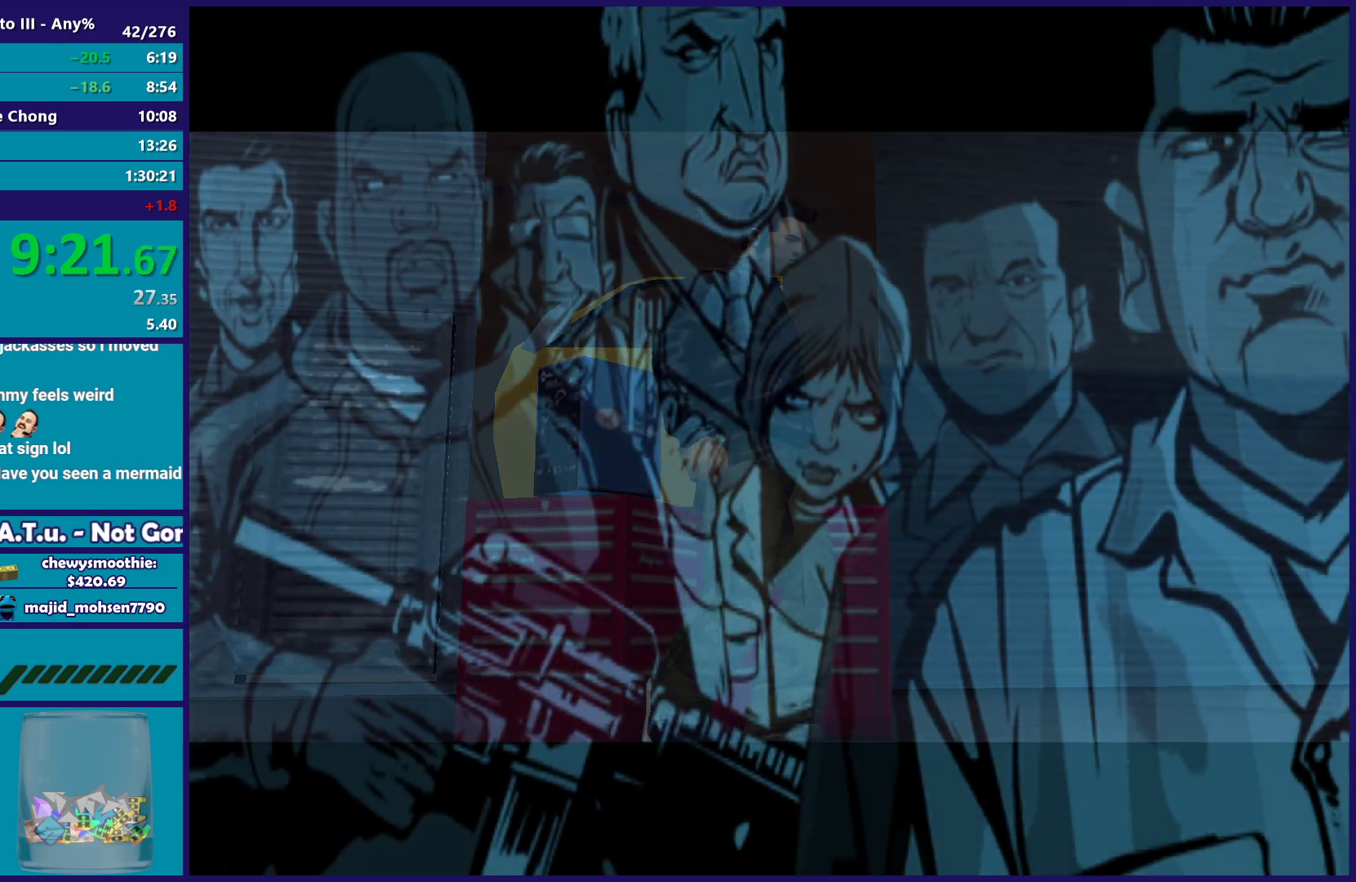
{"buttons": [], "left_stick": "center", "right_stick": "center", "button_events": [[50, "A", "up"], [150, "A", "down"], [300, "A", "up"], [350, "A", "down"], [500, "A", "up"]]}
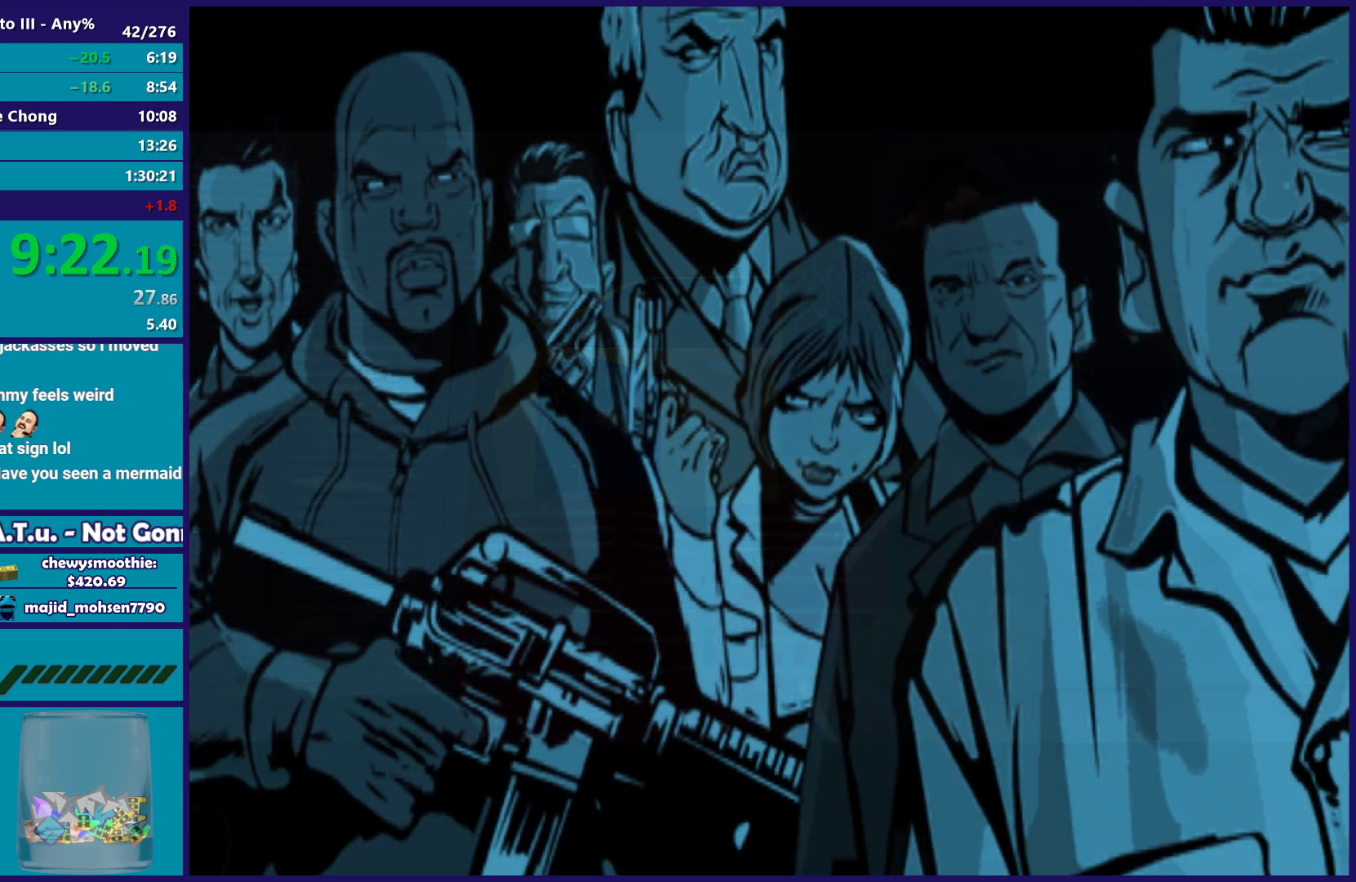
{"buttons": [], "left_stick": "center", "right_stick": "center", "button_events": [[83, "A", "down"], [217, "A", "up"], [283, "A", "down"], [433, "A", "up"]]}
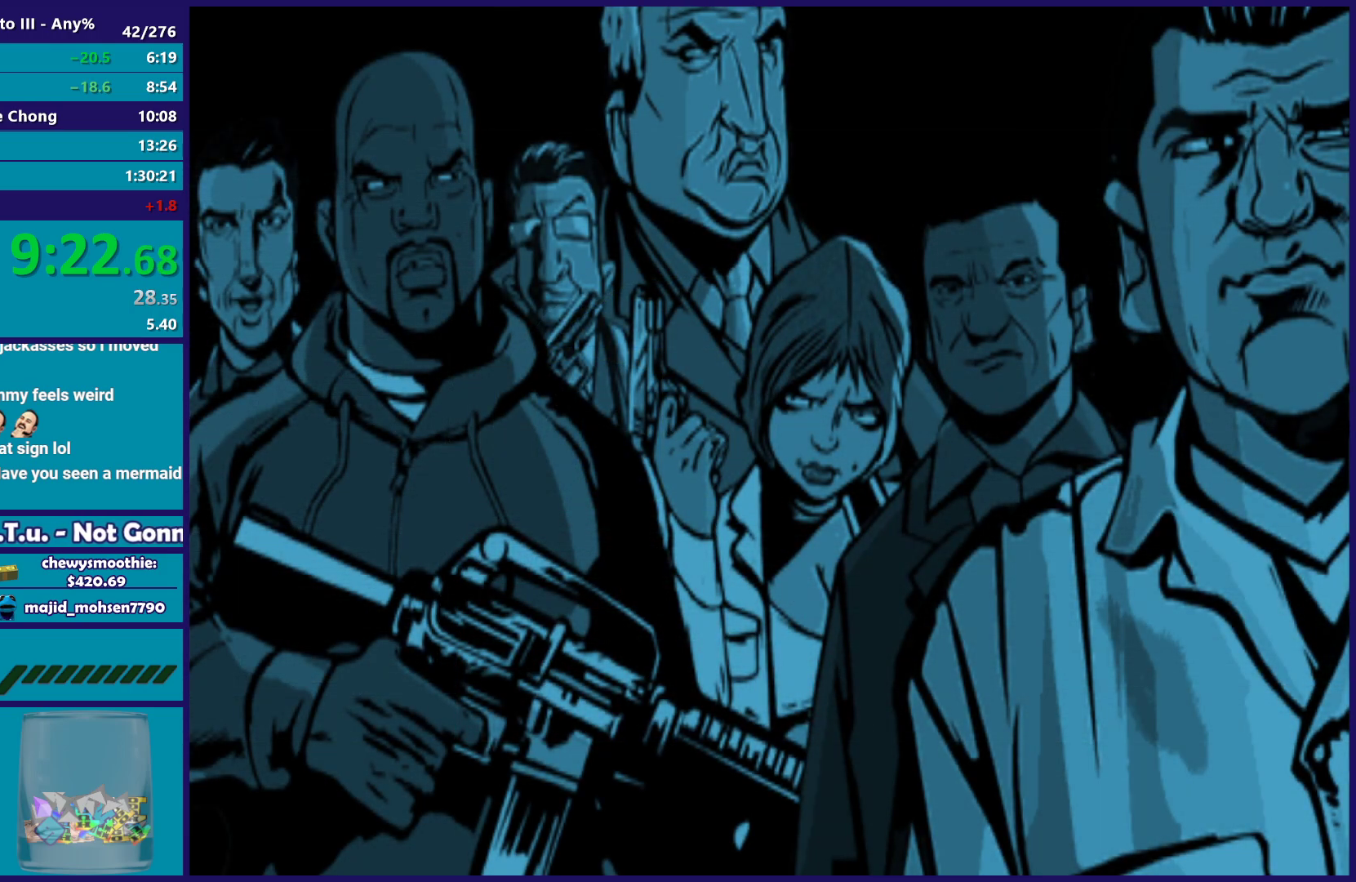
{"buttons": ["A"], "left_stick": "center", "right_stick": "center", "button_events": [[17, "A", "down"], [133, "A", "up"], [250, "A", "down"], [350, "A", "up"], [450, "A", "down"]]}